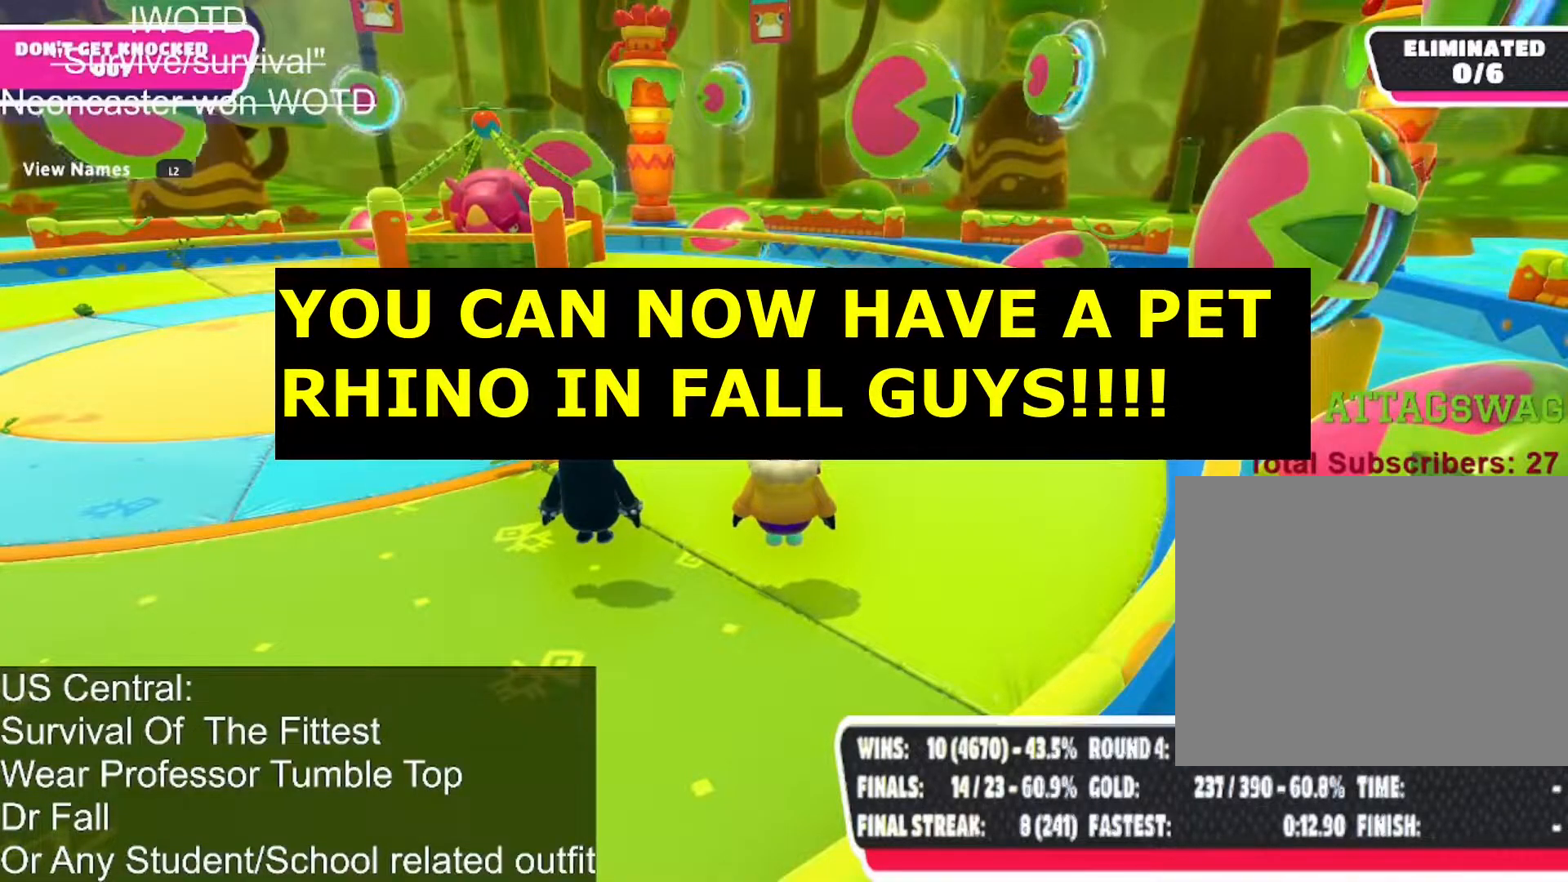
Gameplay with a controller (PlayStation layout); each line is a JSON object with the inputs held at the frame after it. "events" lists button and stick changes between this image and that frame as [ms after this image, input, new state], when the widget could be followed in between.
{"buttons": [], "left_stick": "center", "right_stick": "left", "events": [[100, "right_stick", "left"]]}
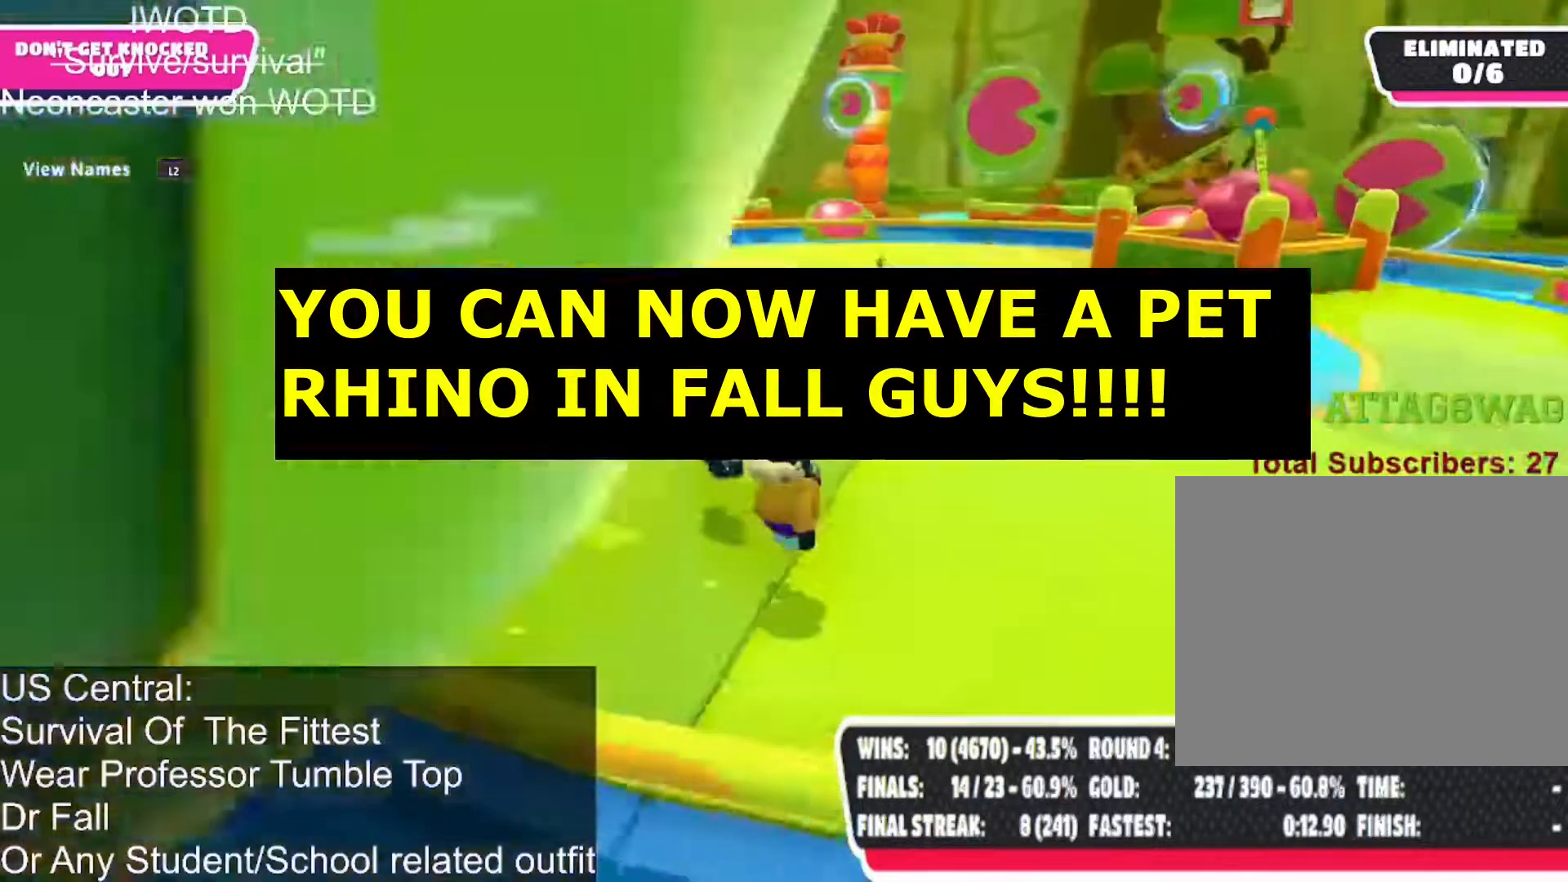
{"buttons": [], "left_stick": "center", "right_stick": "center", "events": [[83, "right_stick", "center"]]}
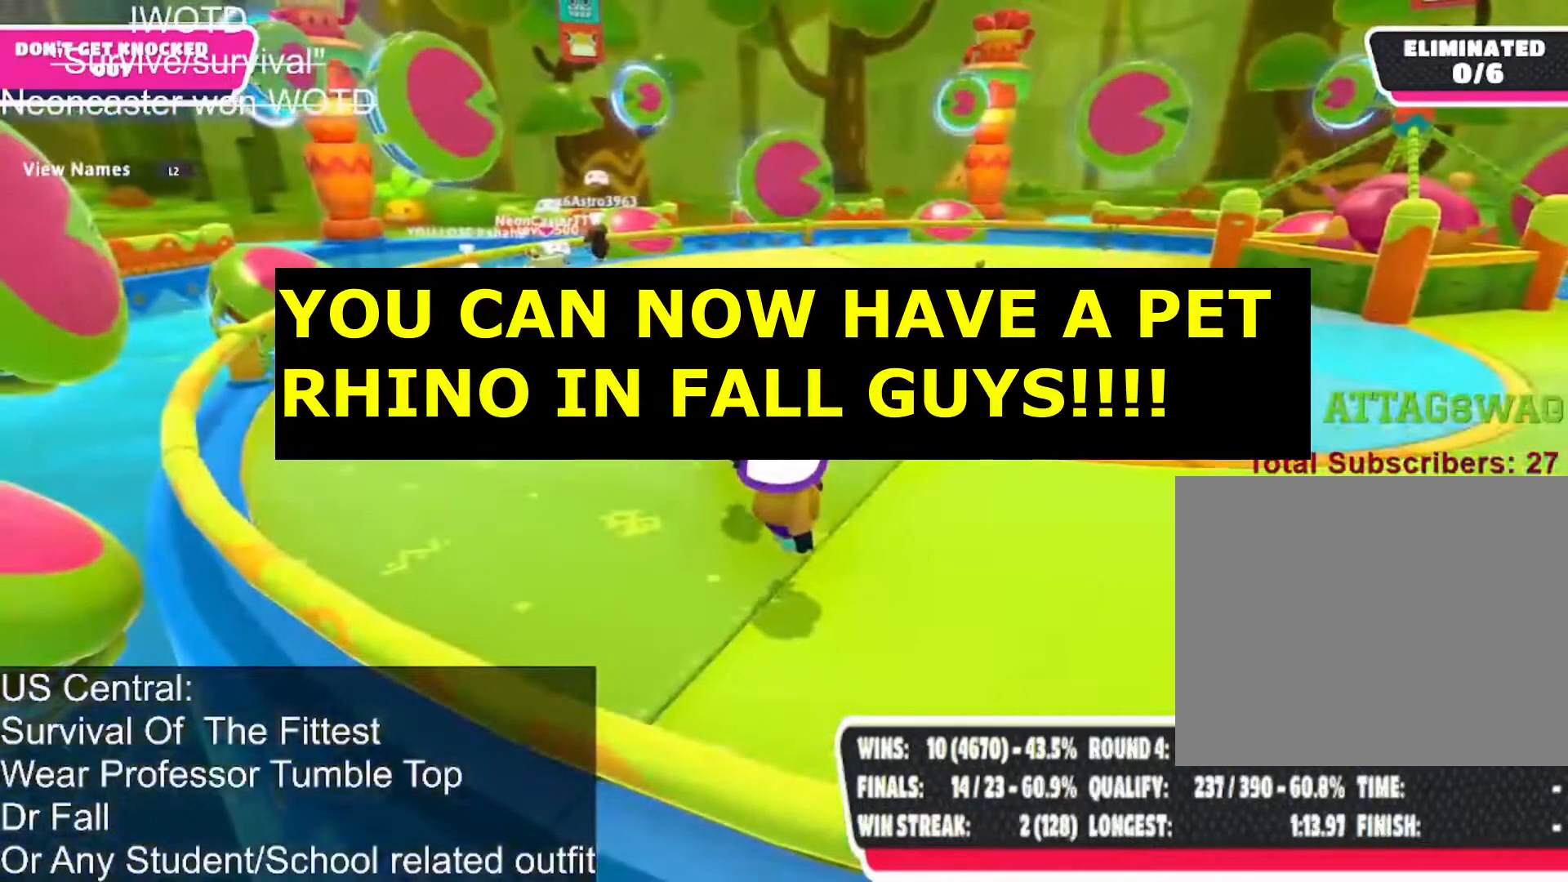
{"buttons": [], "left_stick": "center", "right_stick": "center", "events": []}
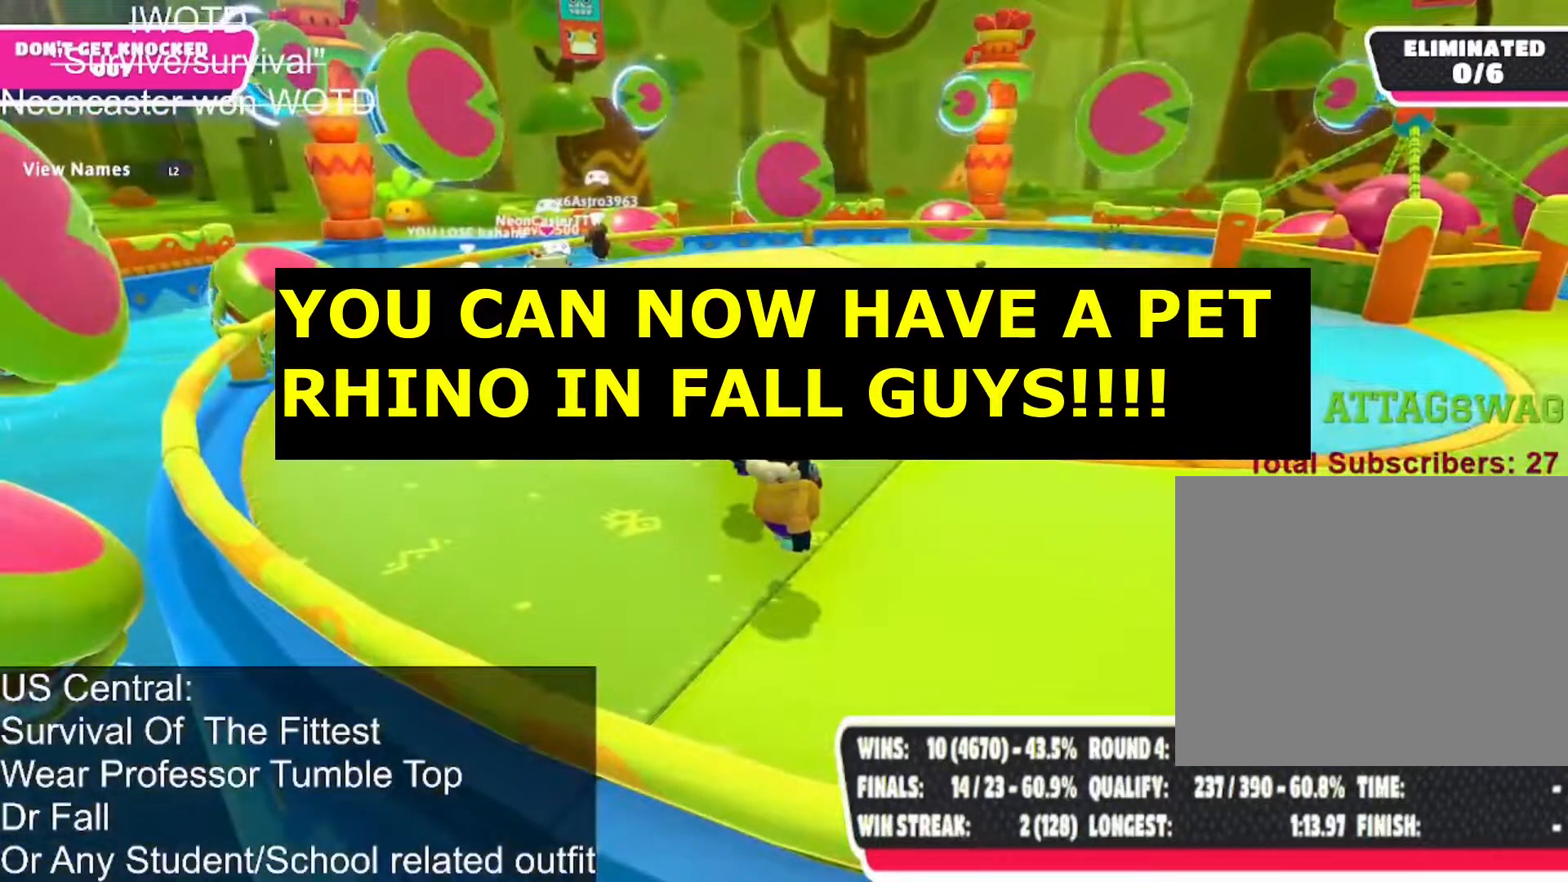
{"buttons": [], "left_stick": "center", "right_stick": "center", "events": []}
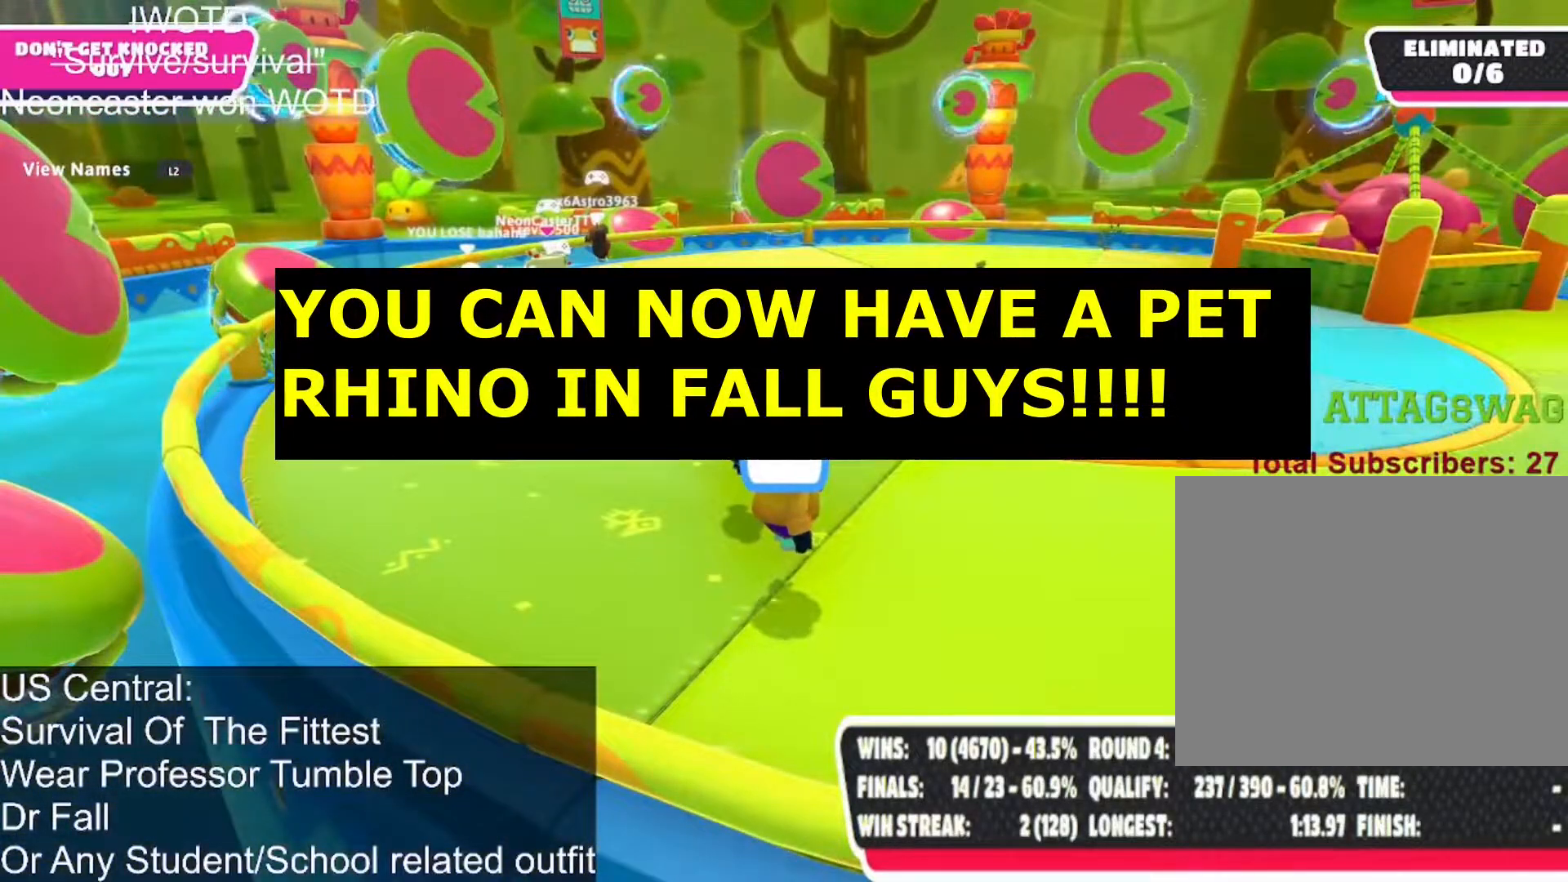
{"buttons": [], "left_stick": "center", "right_stick": "center", "events": []}
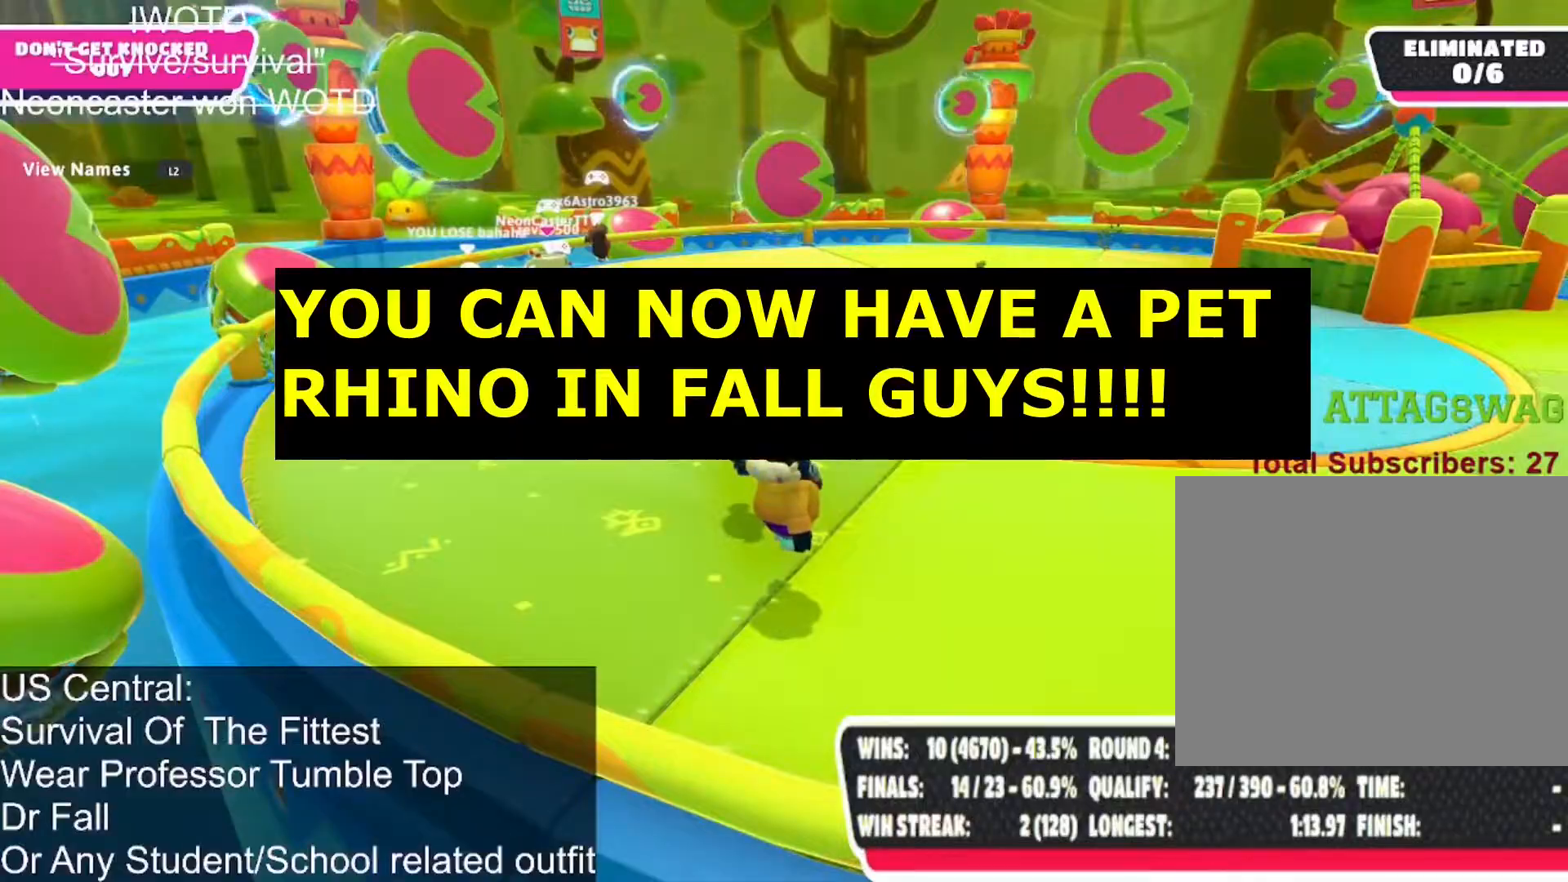
{"buttons": [], "left_stick": "center", "right_stick": "center", "events": []}
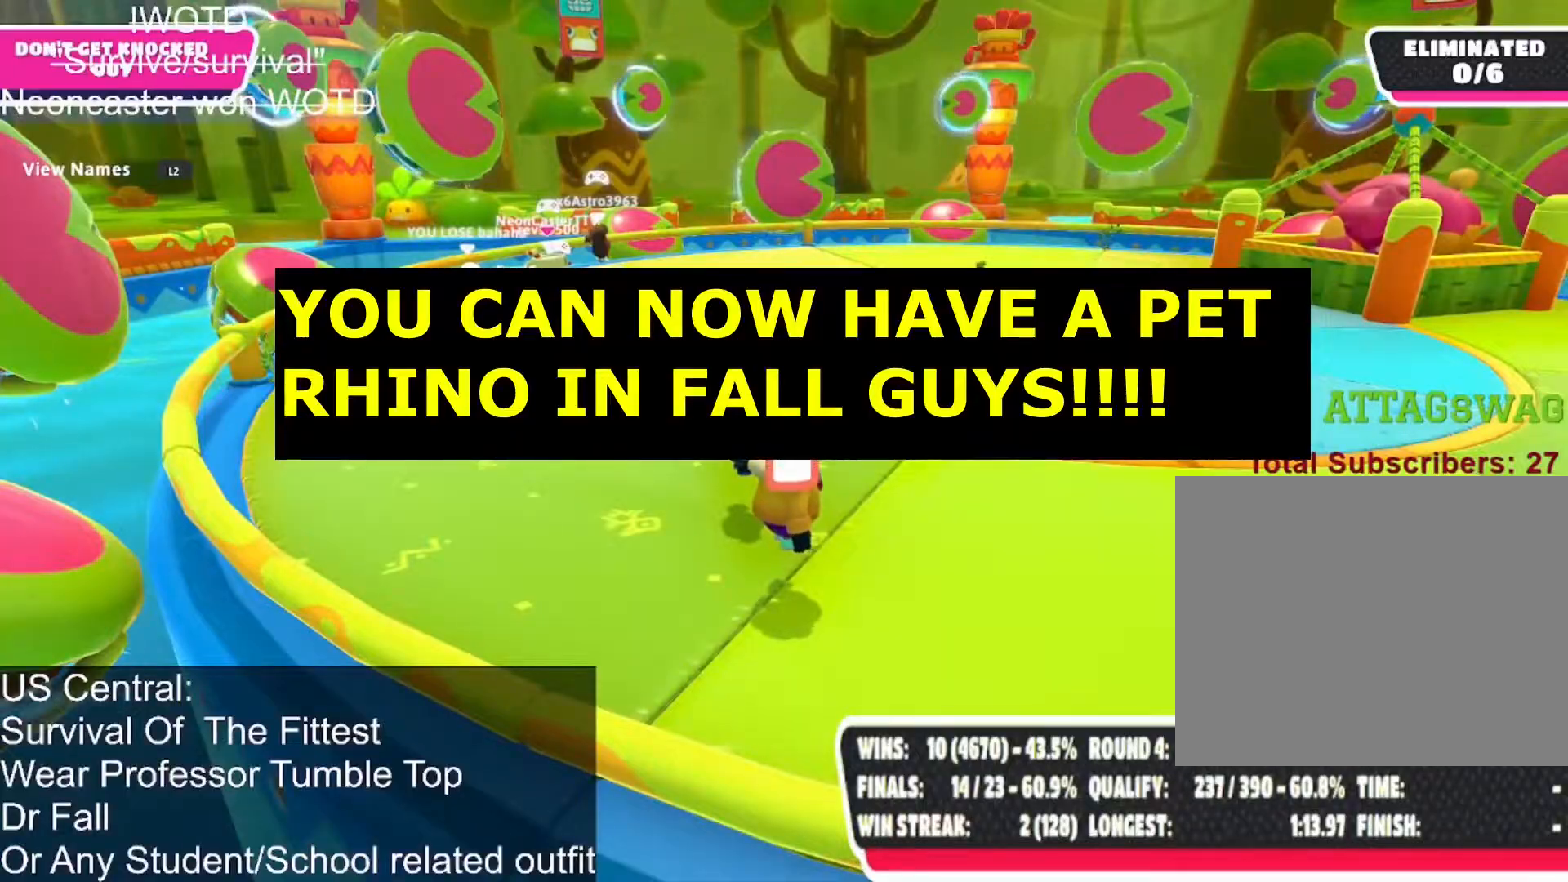
{"buttons": [], "left_stick": "center", "right_stick": "down-right", "events": [[150, "right_stick", "down-right"]]}
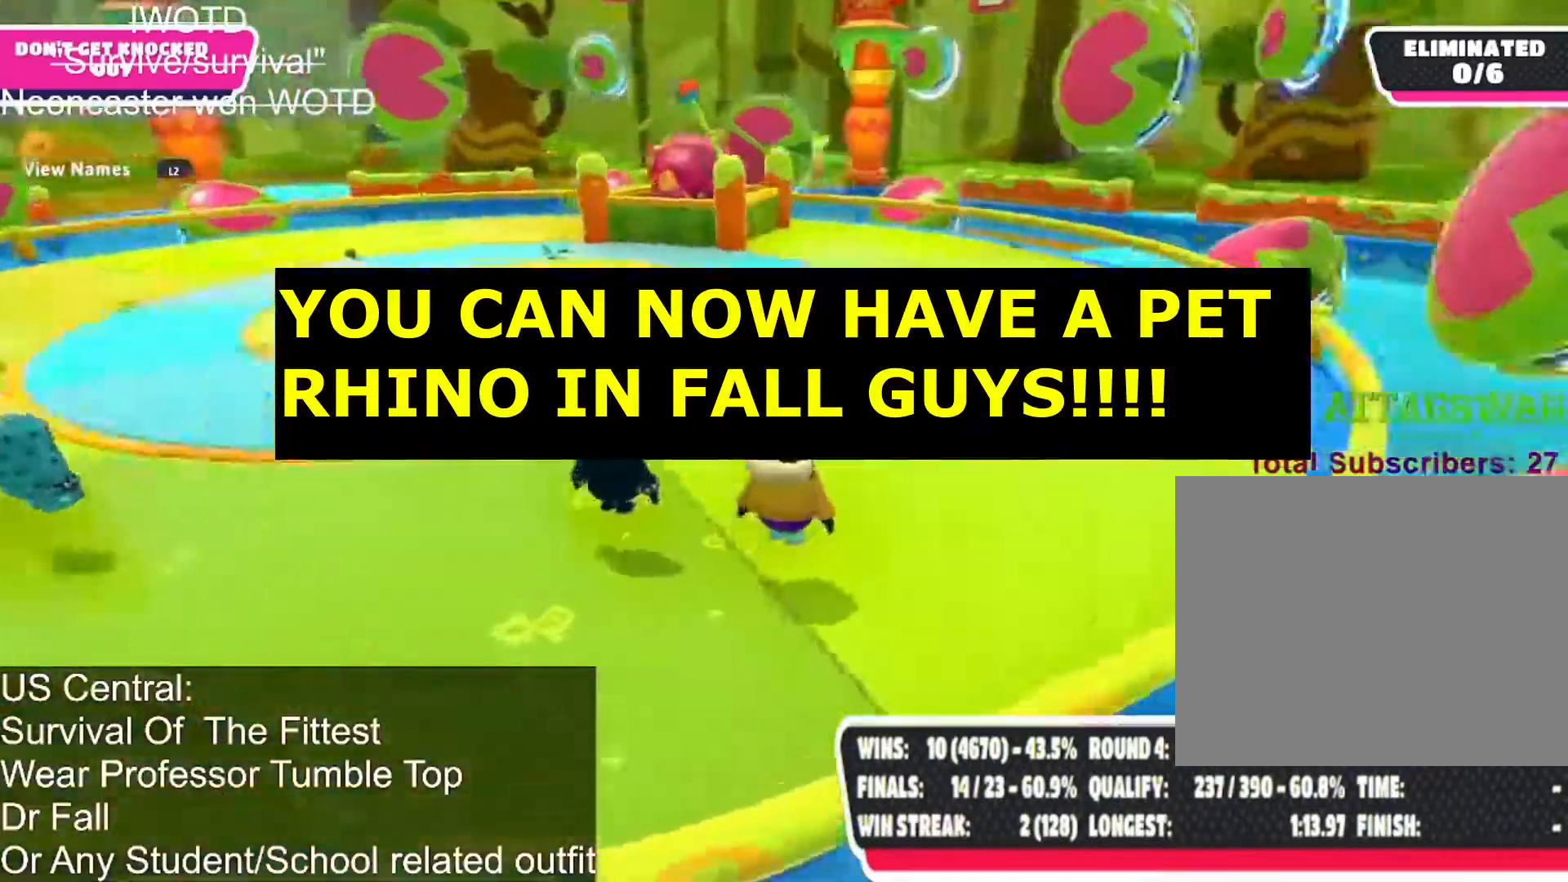
{"buttons": [], "left_stick": "center", "right_stick": "center", "events": [[183, "right_stick", "center"]]}
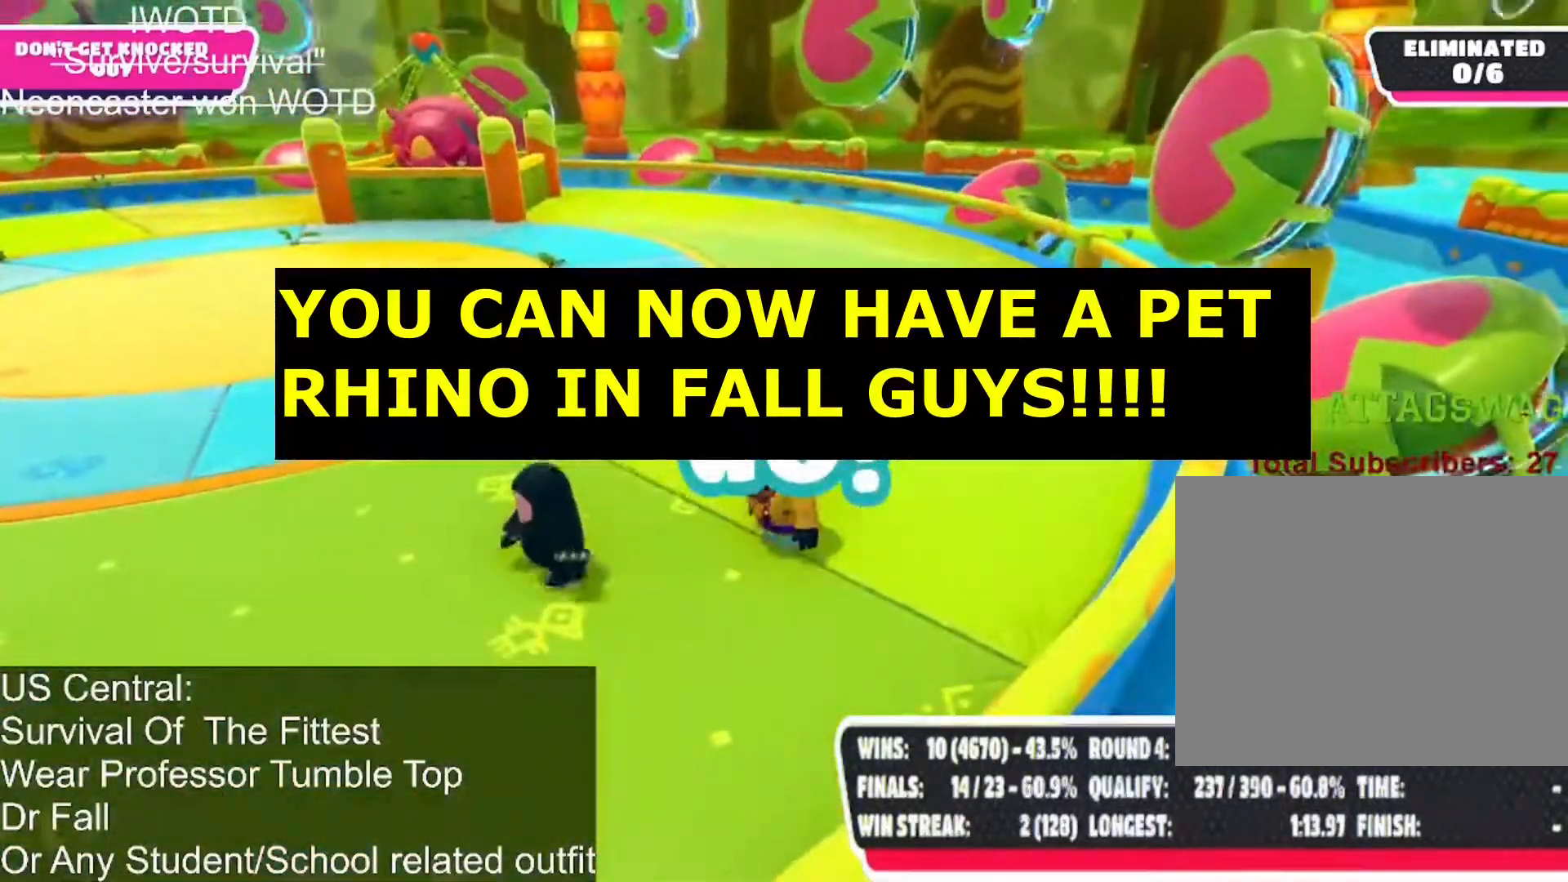
{"buttons": [], "left_stick": "center", "right_stick": "center", "events": []}
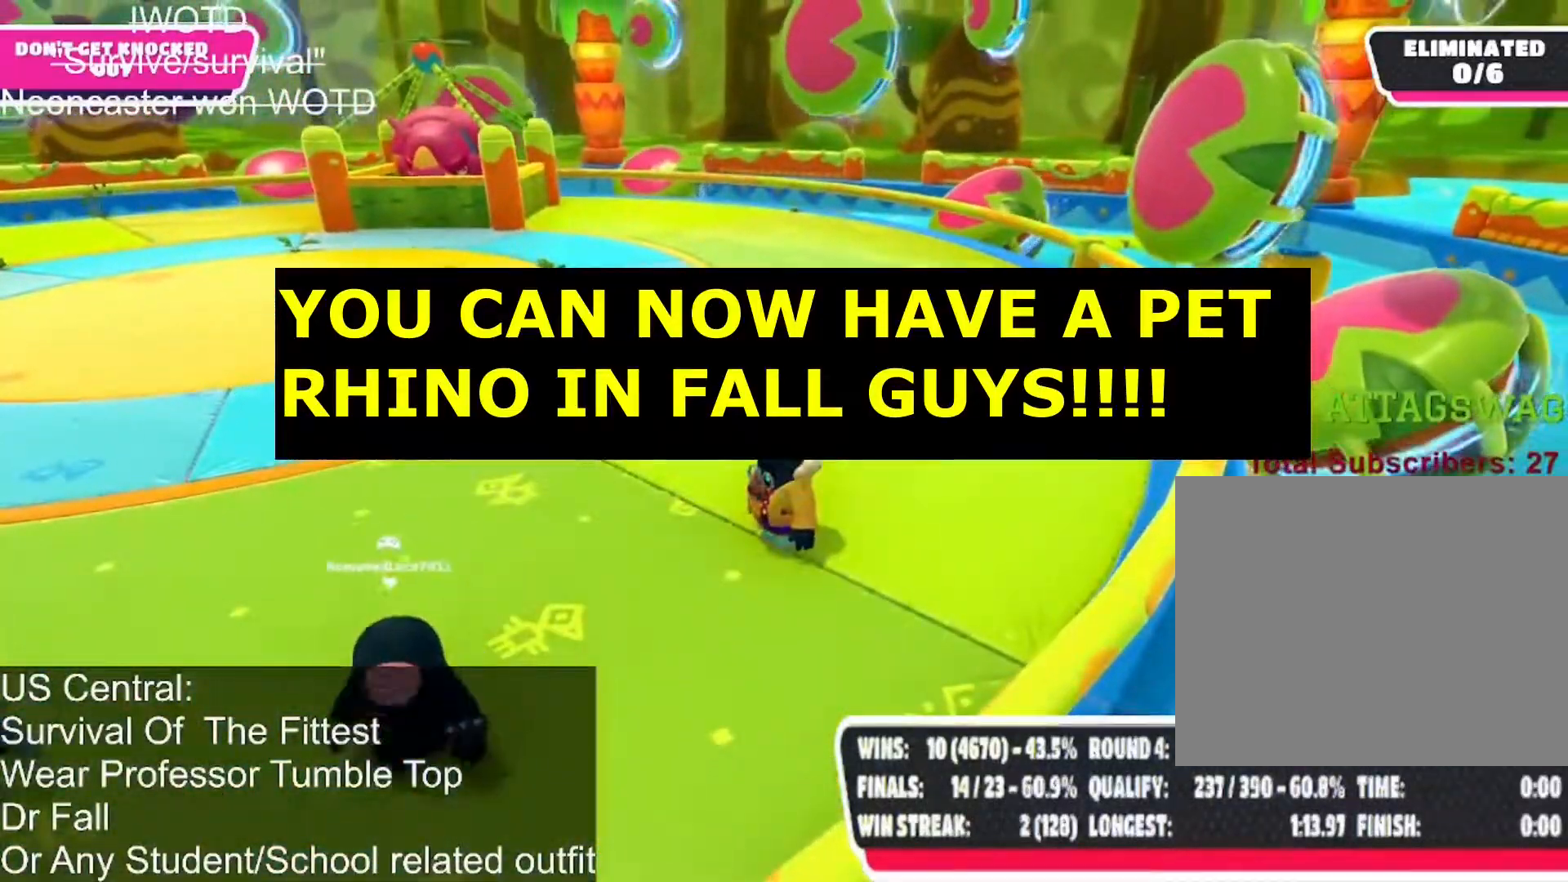
{"buttons": ["CROSS"], "left_stick": "center", "right_stick": "center", "events": [[283, "left_stick", "up-right"], [350, "CROSS", "down"], [367, "CROSS", "up"], [450, "left_stick", "center"], [500, "CROSS", "down"]]}
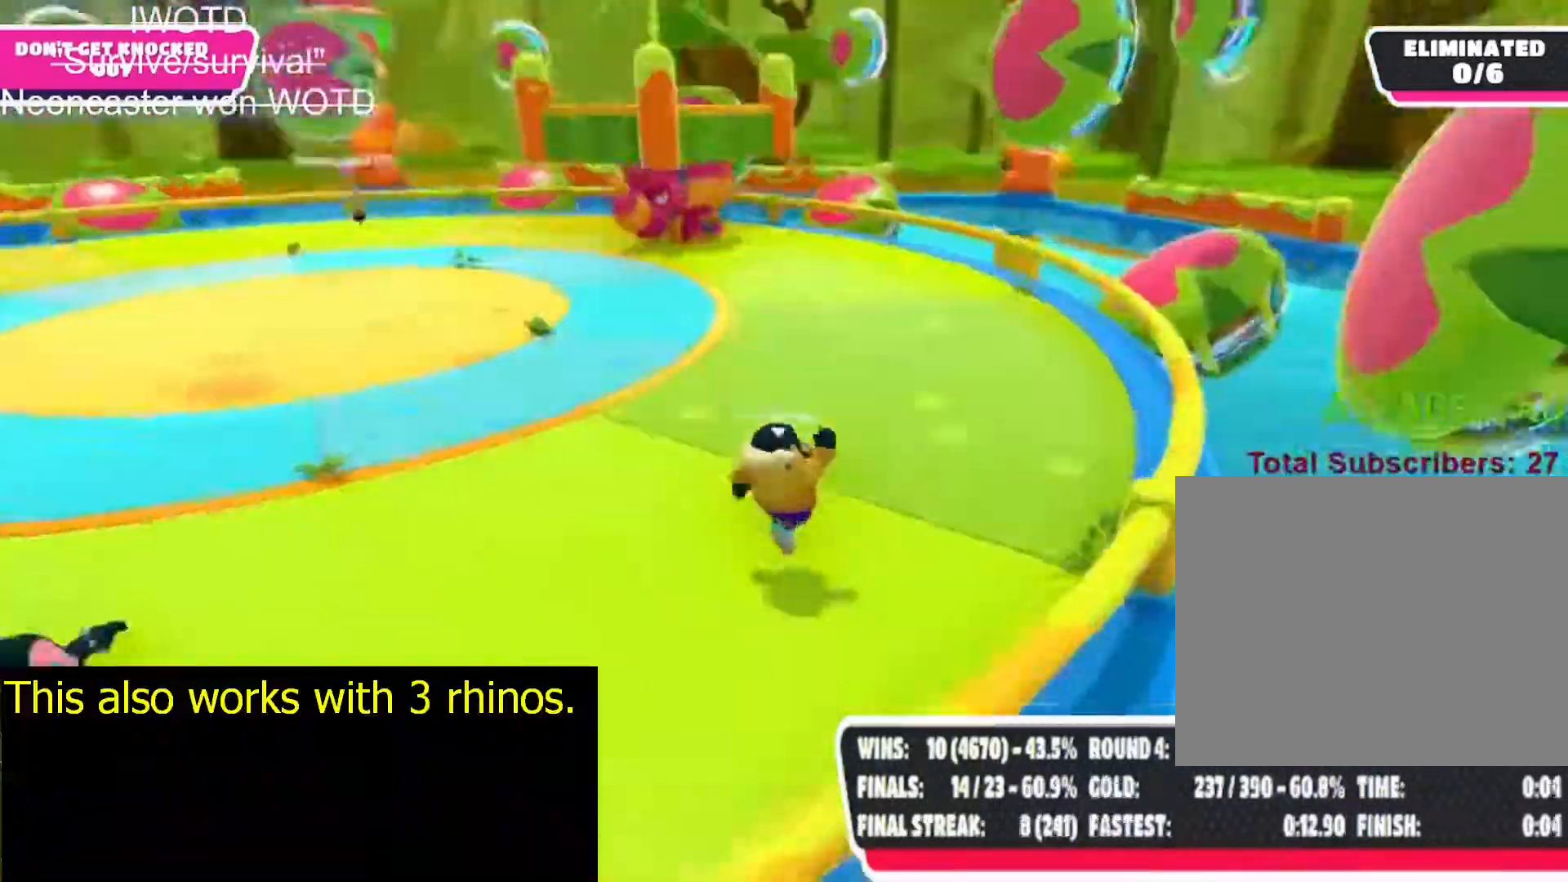
{"buttons": [], "left_stick": "center", "right_stick": "center", "events": [[17, "CROSS", "up"], [33, "left_stick", "up-right"], [67, "CROSS", "down"], [83, "CROSS", "up"], [133, "CROSS", "down"], [150, "CROSS", "up"], [183, "left_stick", "up"], [200, "CROSS", "down"], [217, "CROSS", "up"], [267, "CROSS", "down"], [283, "CROSS", "up"], [333, "CROSS", "down"], [350, "CROSS", "up"], [500, "left_stick", "center"]]}
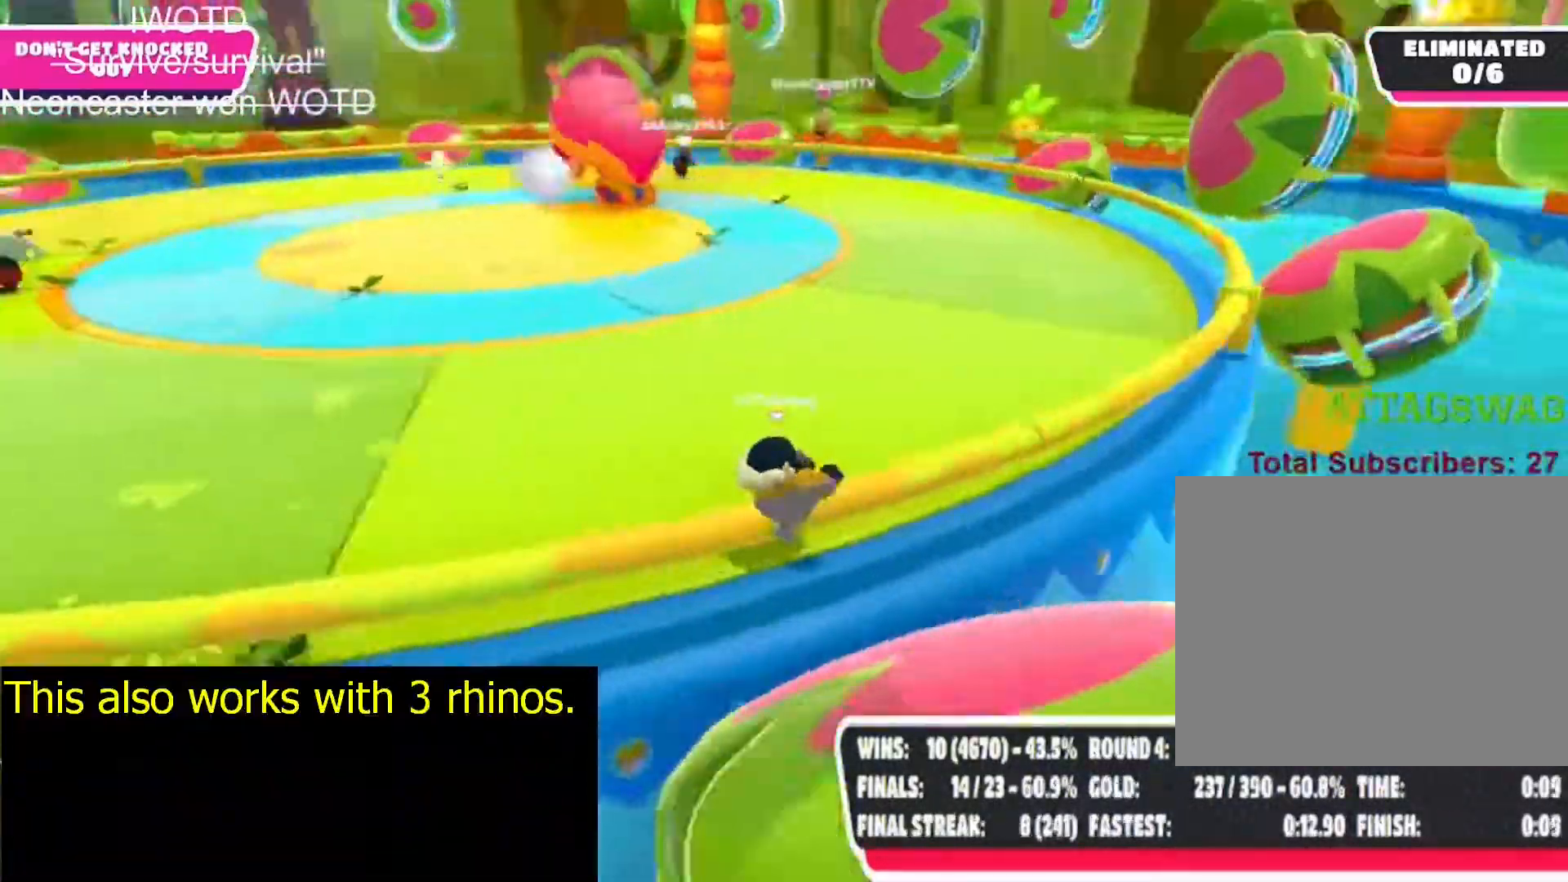
{"buttons": [], "left_stick": "center", "right_stick": "center", "events": [[17, "left_stick", "up-right"], [17, "right_stick", "left"], [67, "right_stick", "center"], [117, "right_stick", "left"], [217, "left_stick", "left"], [217, "right_stick", "center"], [267, "right_stick", "right"], [333, "left_stick", "center"], [333, "right_stick", "center"]]}
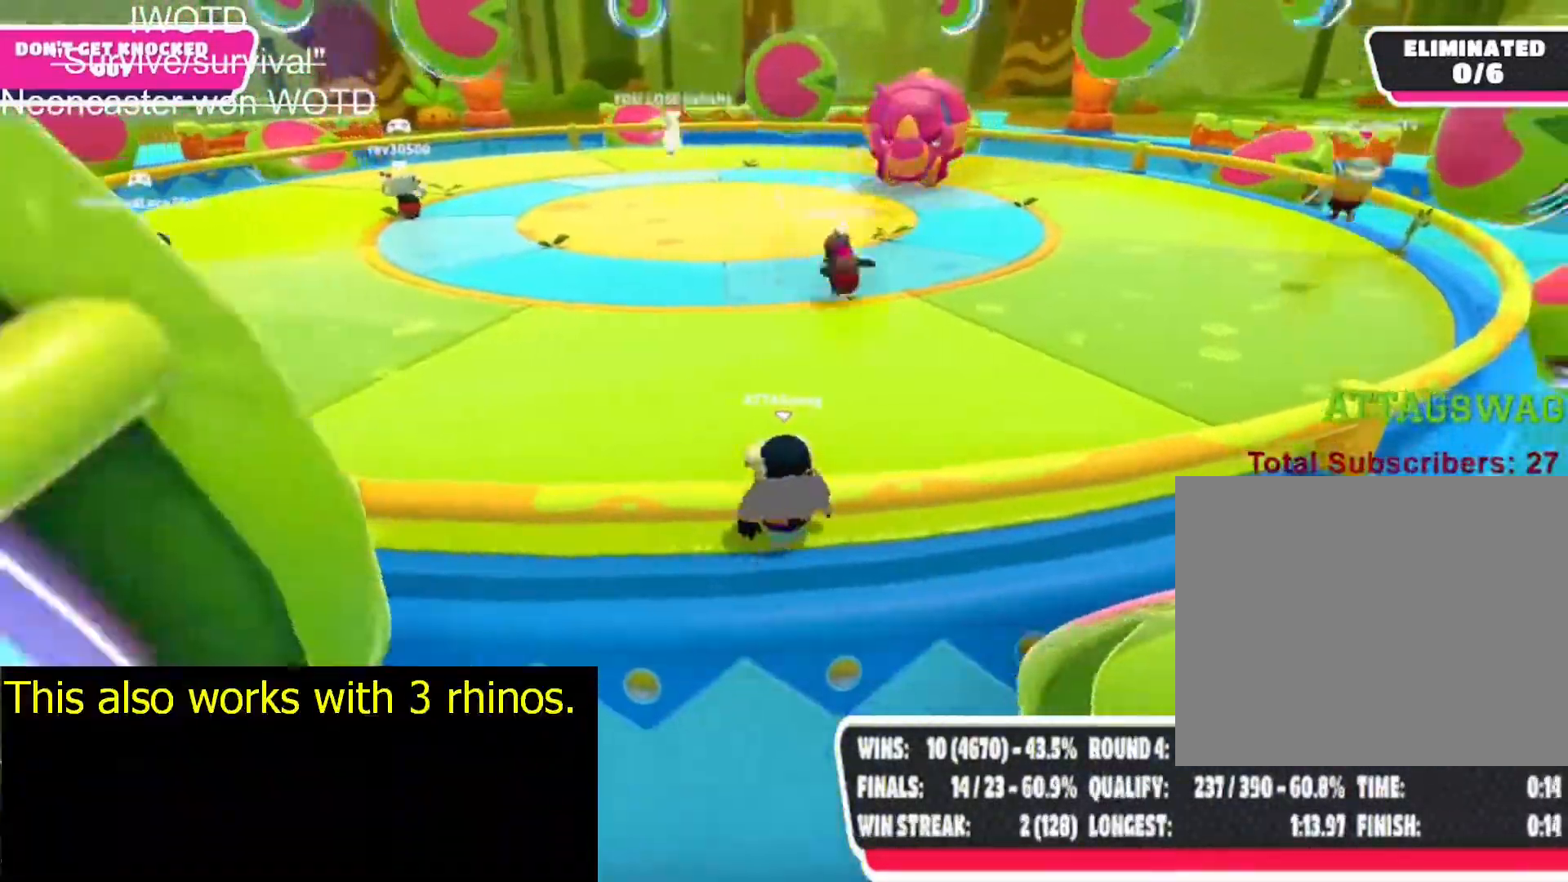
{"buttons": [], "left_stick": "center", "right_stick": "center", "events": [[17, "left_stick", "left"], [67, "left_stick", "up-right"], [117, "right_stick", "down-left"], [150, "left_stick", "right"], [183, "right_stick", "left"], [233, "right_stick", "center"], [450, "left_stick", "center"]]}
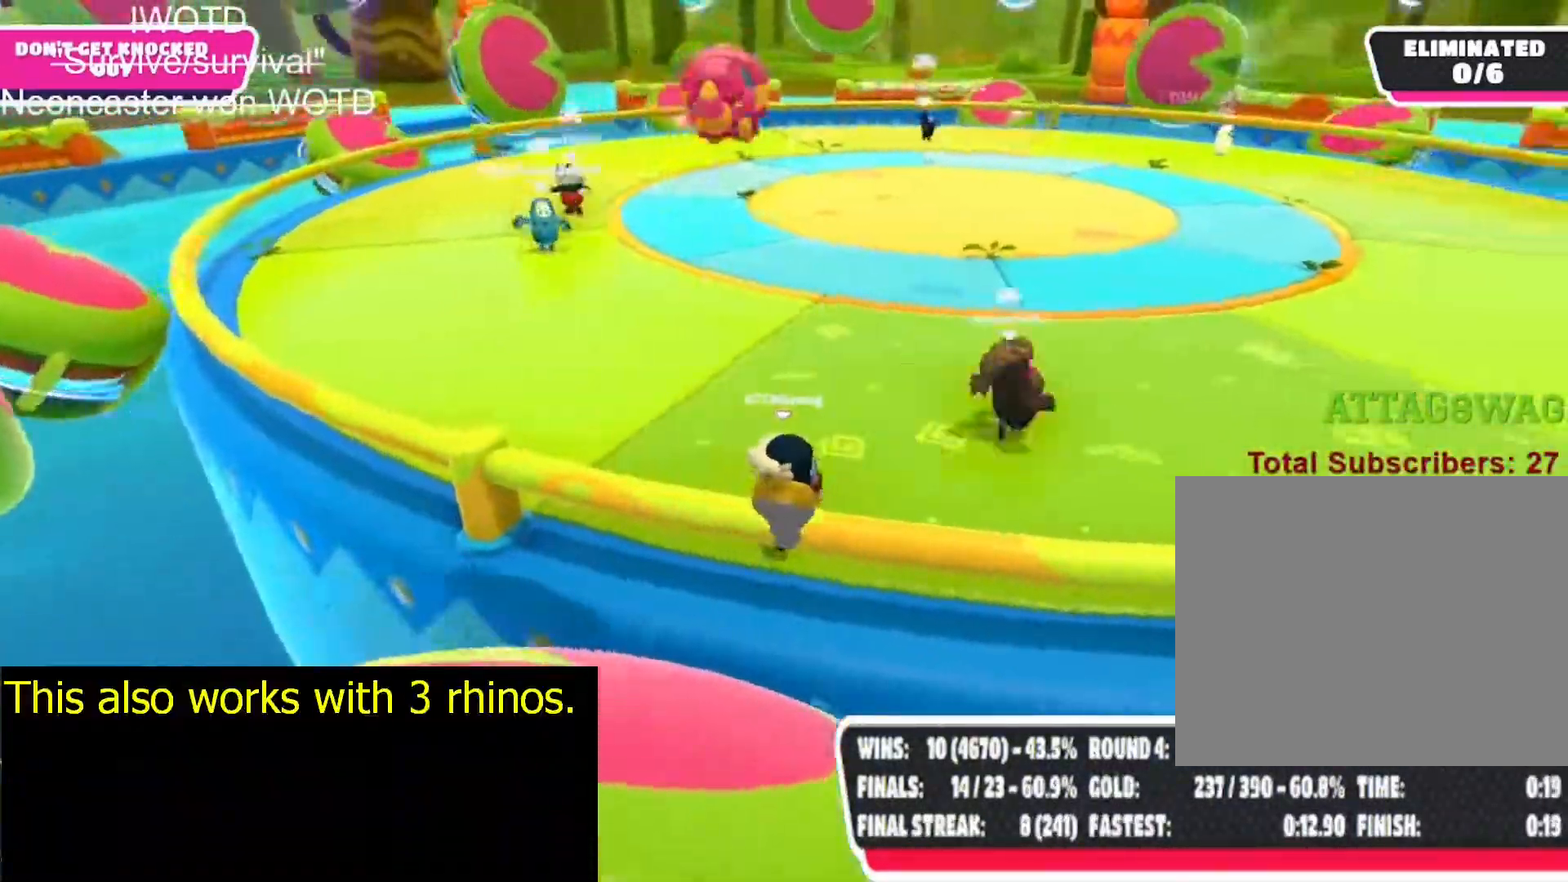
{"buttons": [], "left_stick": "right", "right_stick": "center", "events": [[183, "left_stick", "down-right"], [283, "left_stick", "right"], [300, "right_stick", "left"], [467, "right_stick", "center"]]}
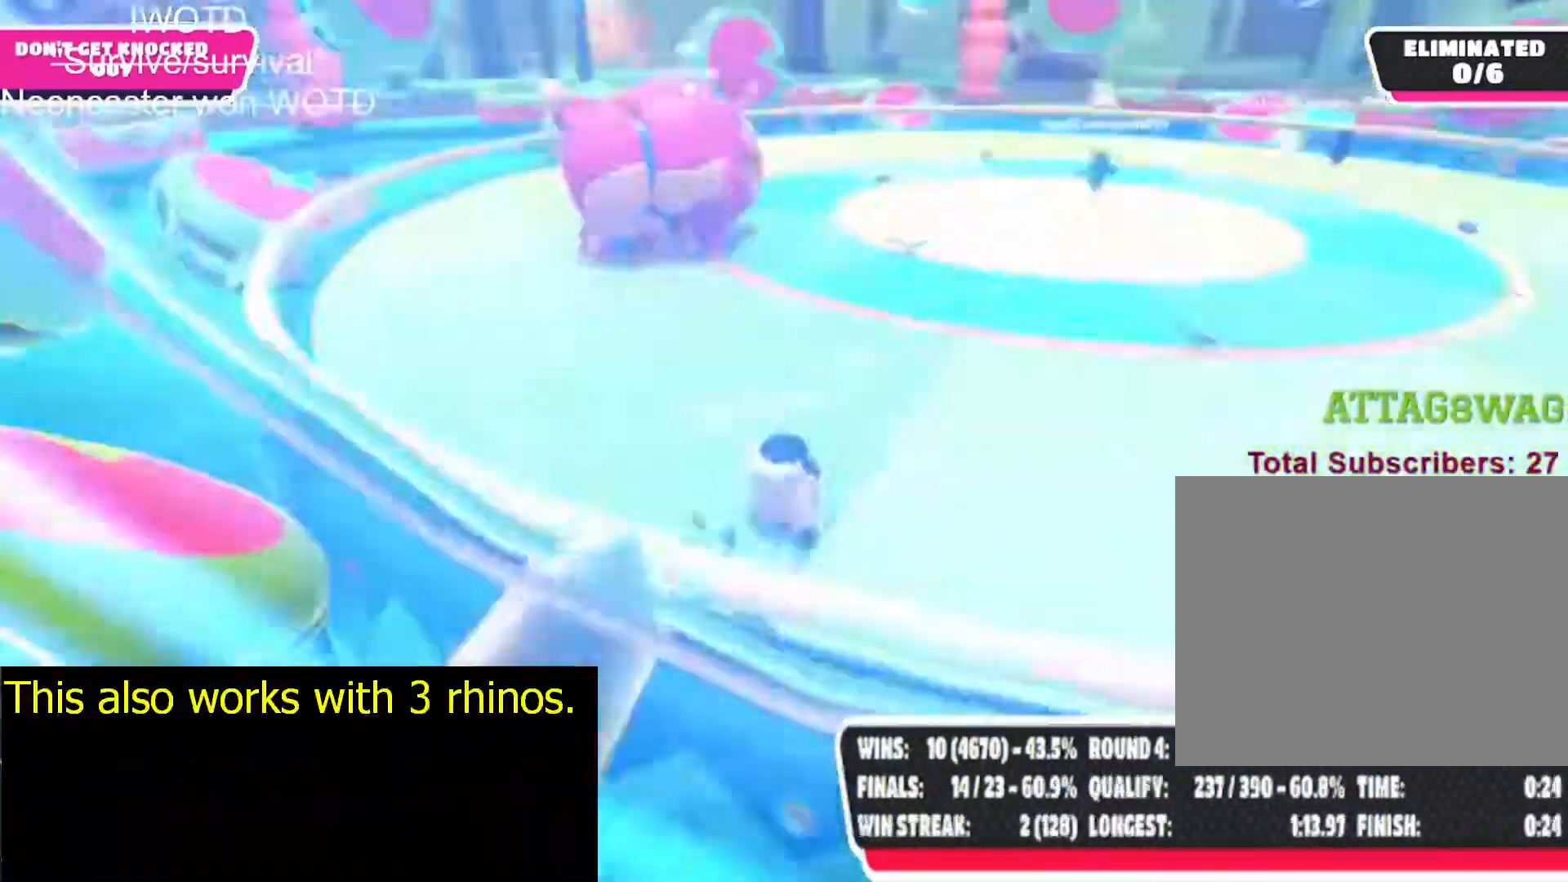
{"buttons": [], "left_stick": "center", "right_stick": "center", "events": [[167, "left_stick", "down-right"], [267, "left_stick", "center"], [417, "left_stick", "right"], [500, "left_stick", "center"]]}
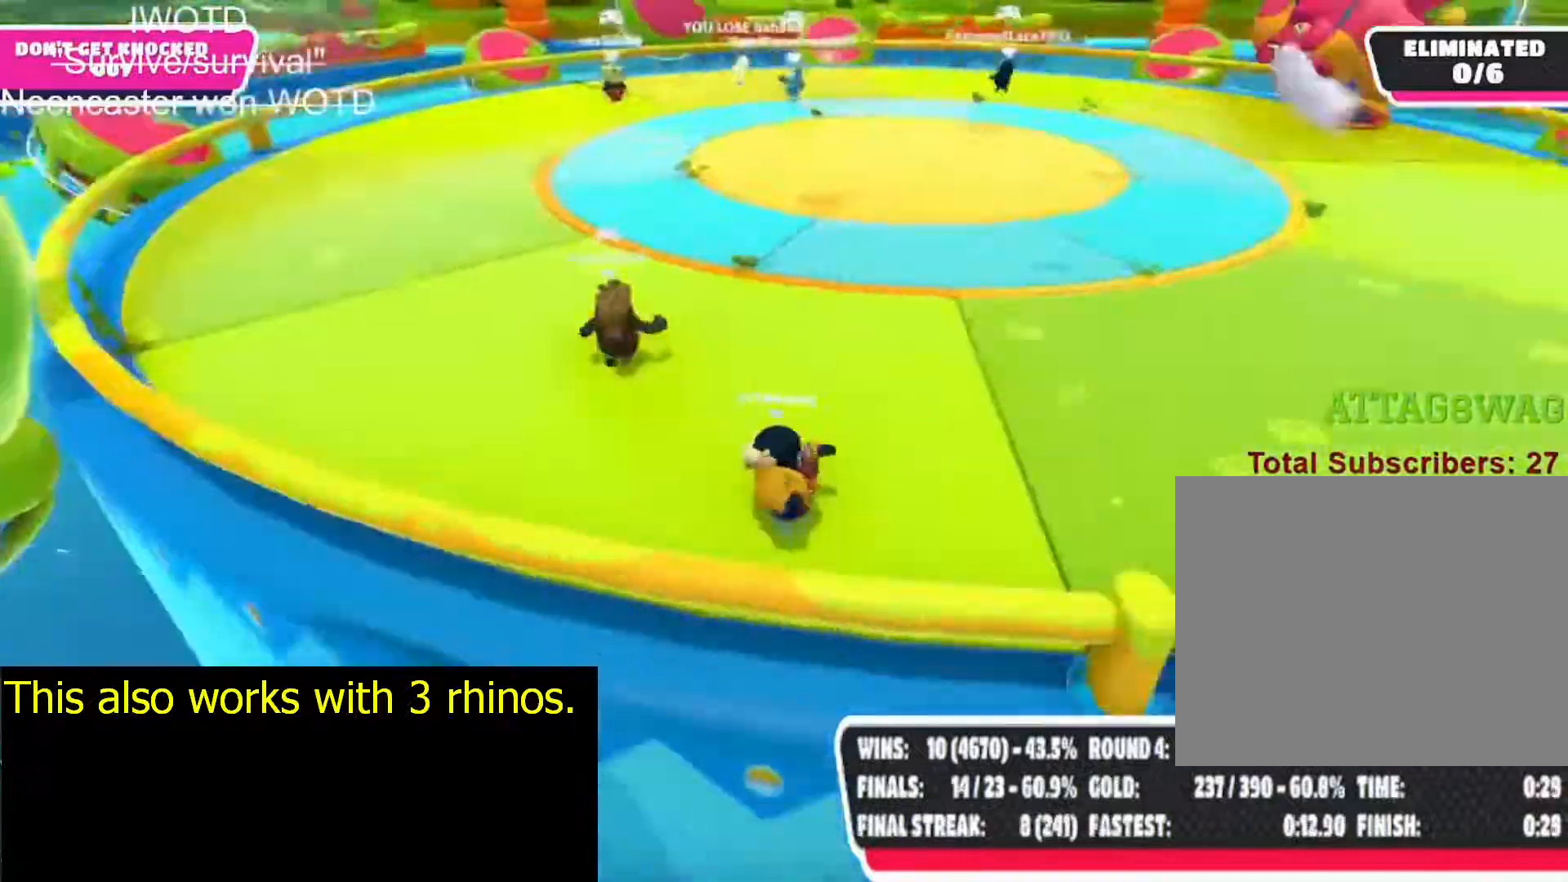
{"buttons": [], "left_stick": "right", "right_stick": "center", "events": [[33, "left_stick", "right"], [167, "left_stick", "center"], [300, "left_stick", "right"], [367, "left_stick", "center"], [450, "left_stick", "right"]]}
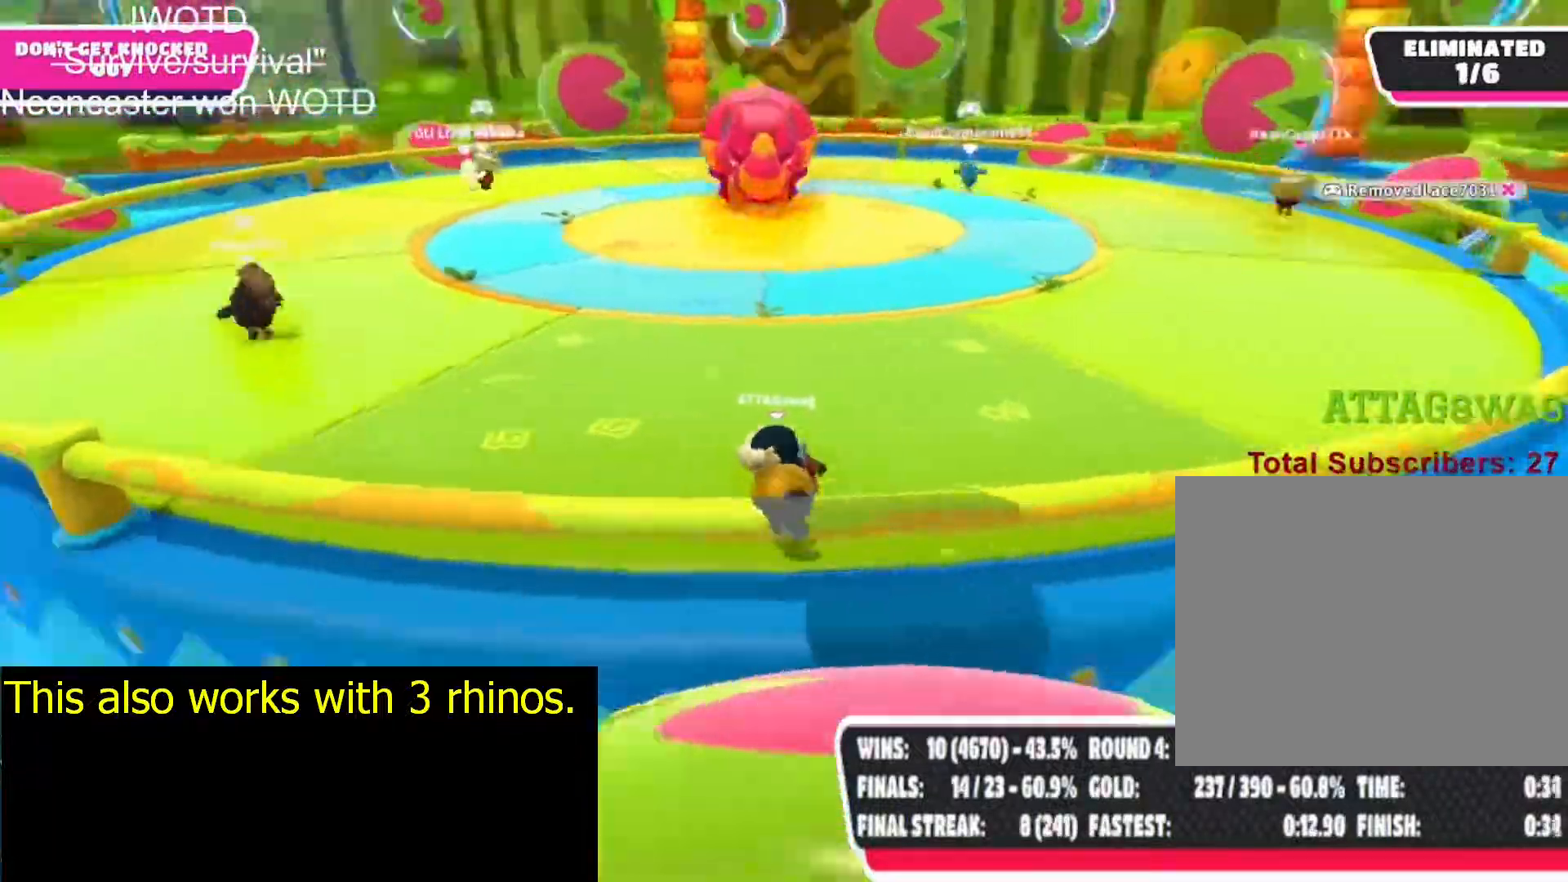
{"buttons": ["R2"], "left_stick": "center", "right_stick": "center", "events": [[17, "right_stick", "left"], [150, "left_stick", "up-right"], [300, "right_stick", "center"], [333, "left_stick", "center"], [467, "R2", "down"]]}
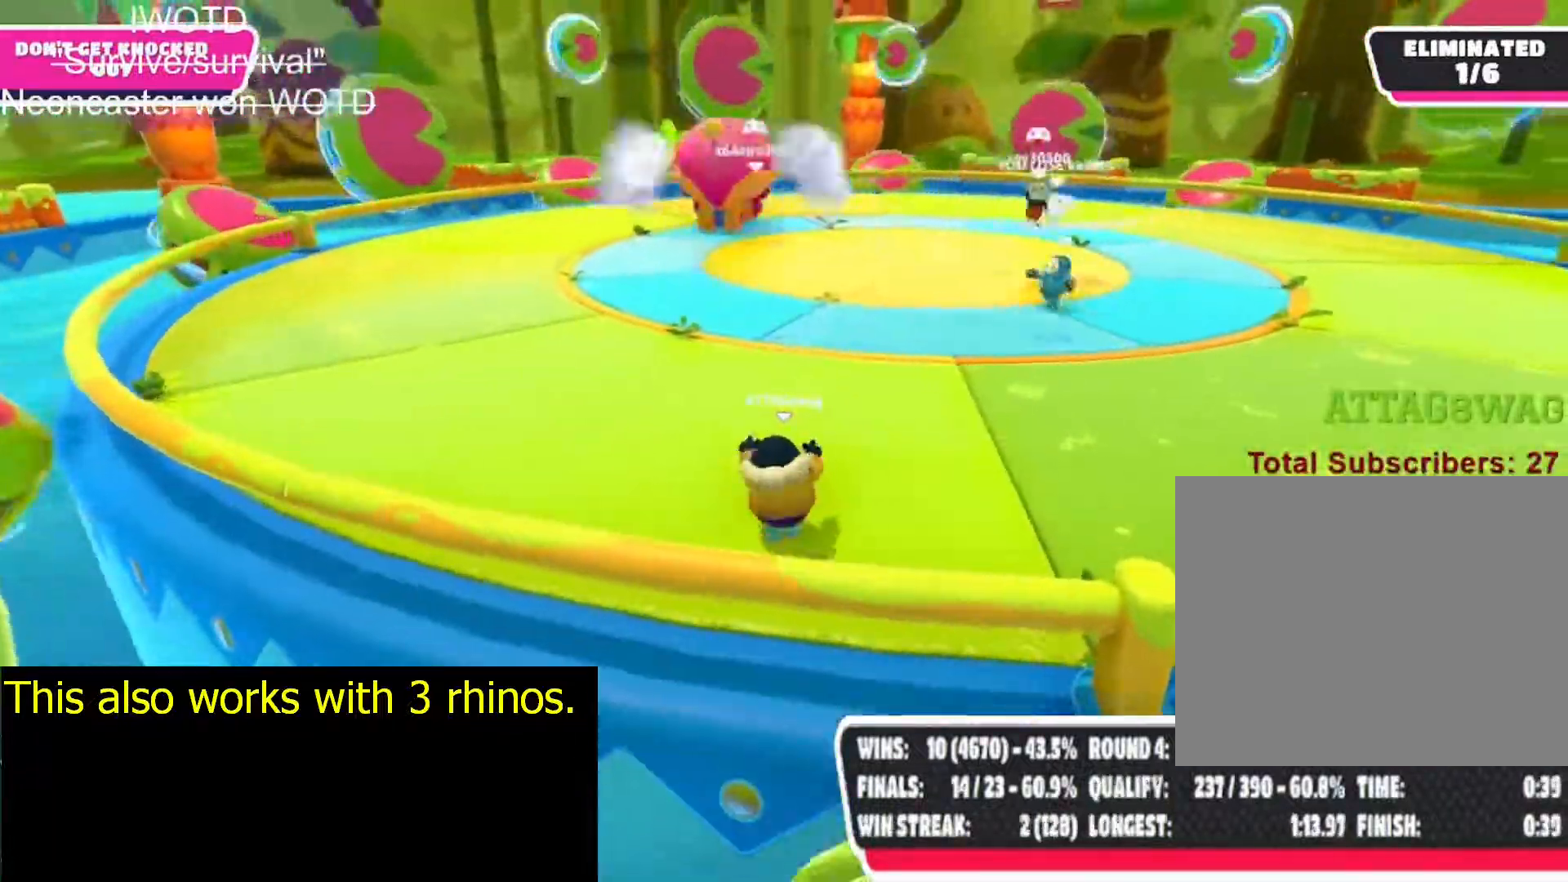
{"buttons": [], "left_stick": "up-right", "right_stick": "left"}
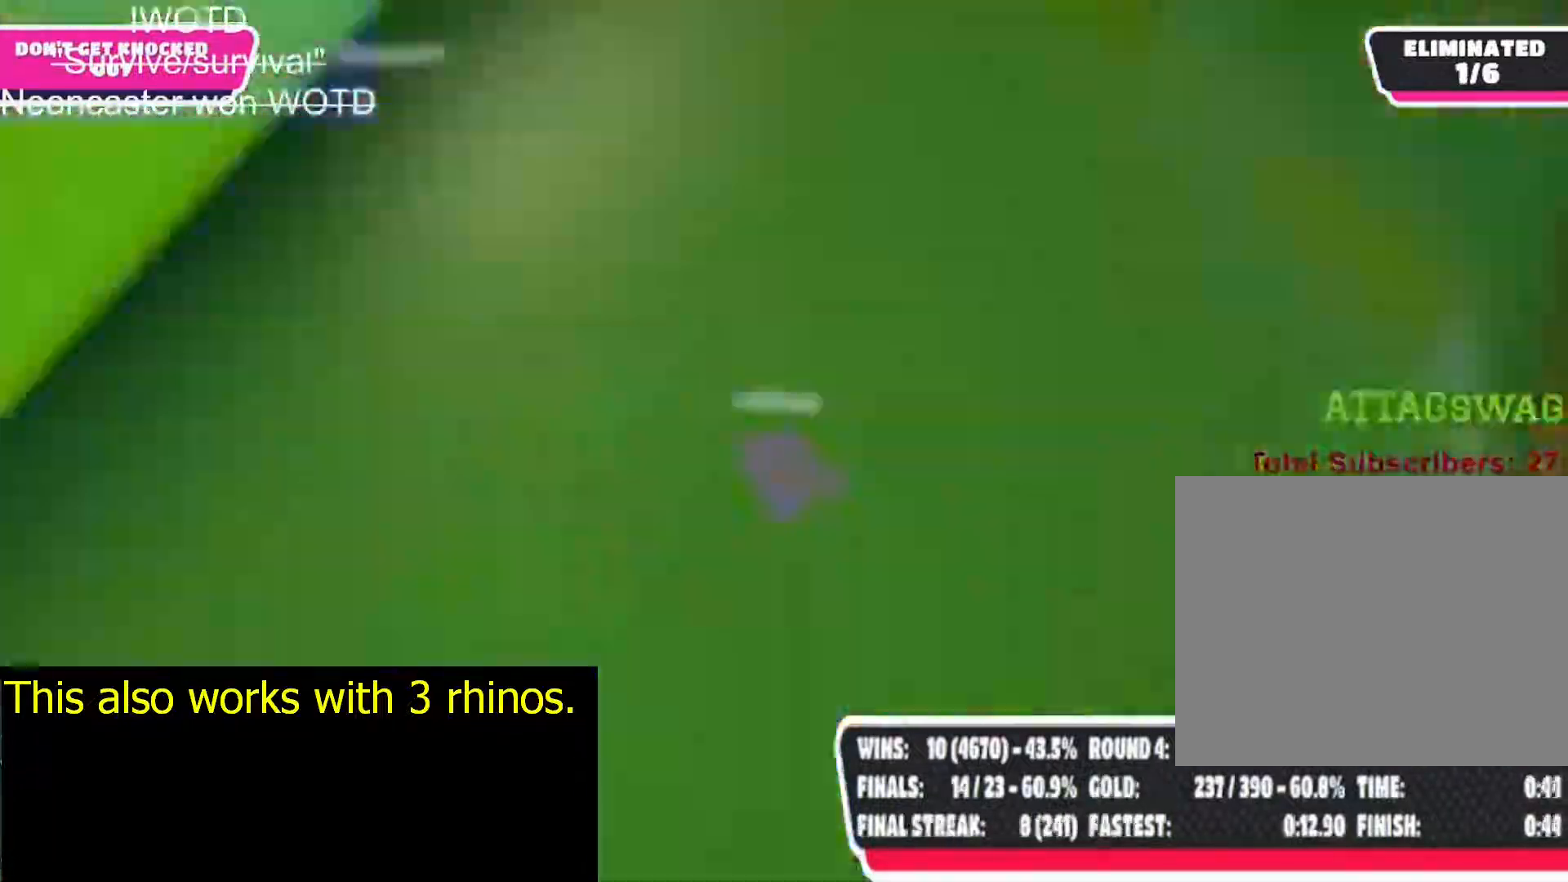
{"buttons": [], "left_stick": "right", "right_stick": "left", "events": [[200, "right_stick", "center"], [267, "right_stick", "left"], [383, "left_stick", "right"]]}
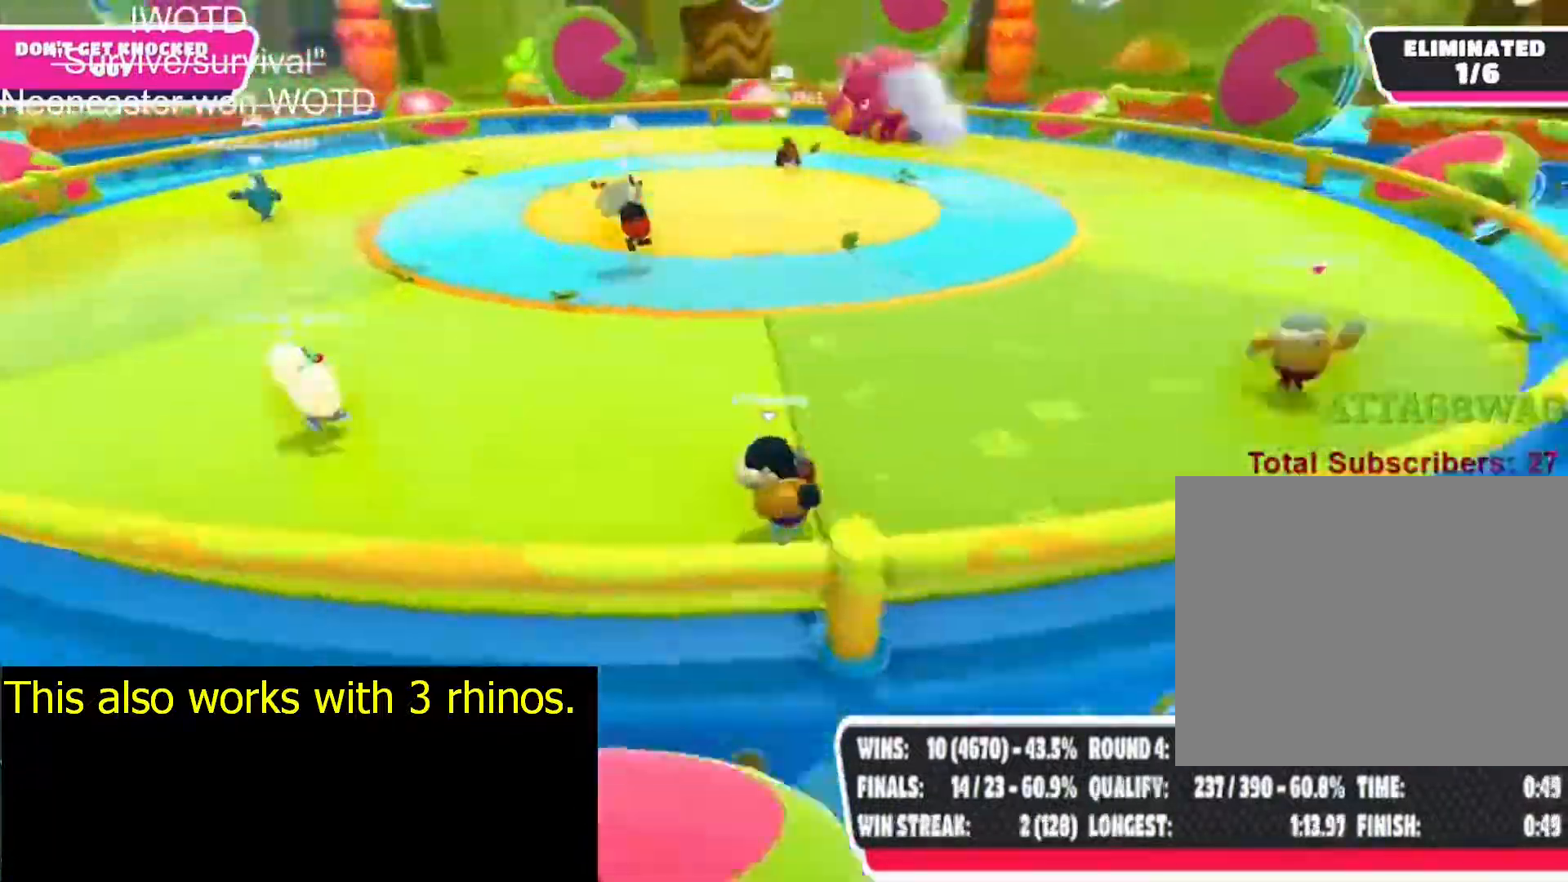
{"buttons": [], "left_stick": "up-left", "right_stick": "right", "events": [[283, "left_stick", "center"], [300, "right_stick", "center"], [350, "left_stick", "down-left"], [433, "left_stick", "up-left"], [467, "right_stick", "right"]]}
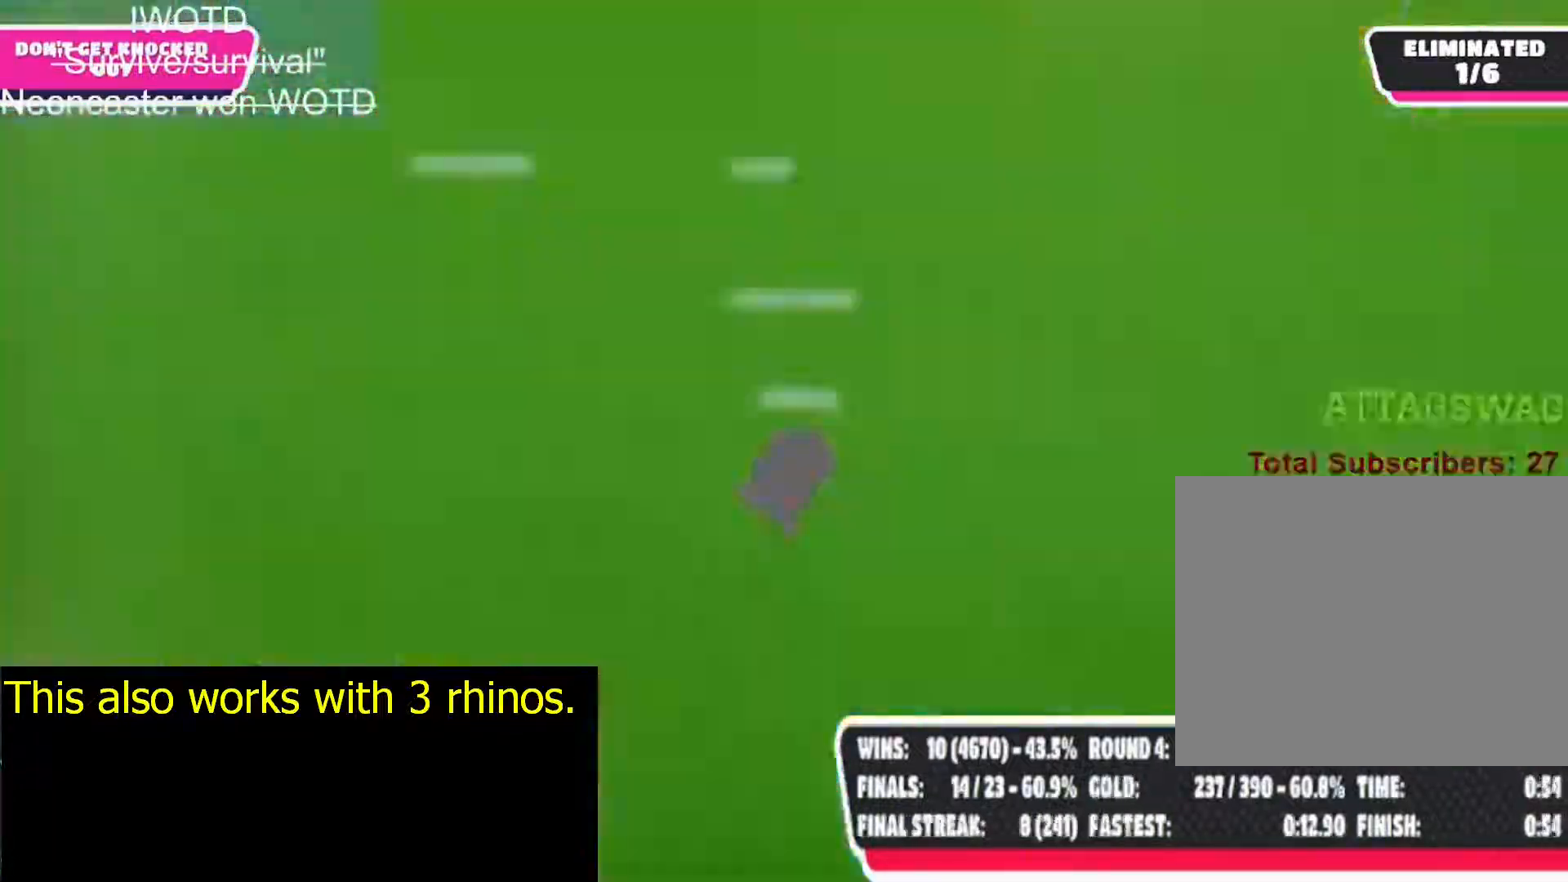
{"buttons": [], "left_stick": "up-left", "right_stick": "center", "events": [[50, "right_stick", "center"], [83, "left_stick", "right"], [200, "left_stick", "down"], [300, "left_stick", "left"], [367, "L3", "down"], [367, "left_stick", "up-left"], [467, "L3", "up"]]}
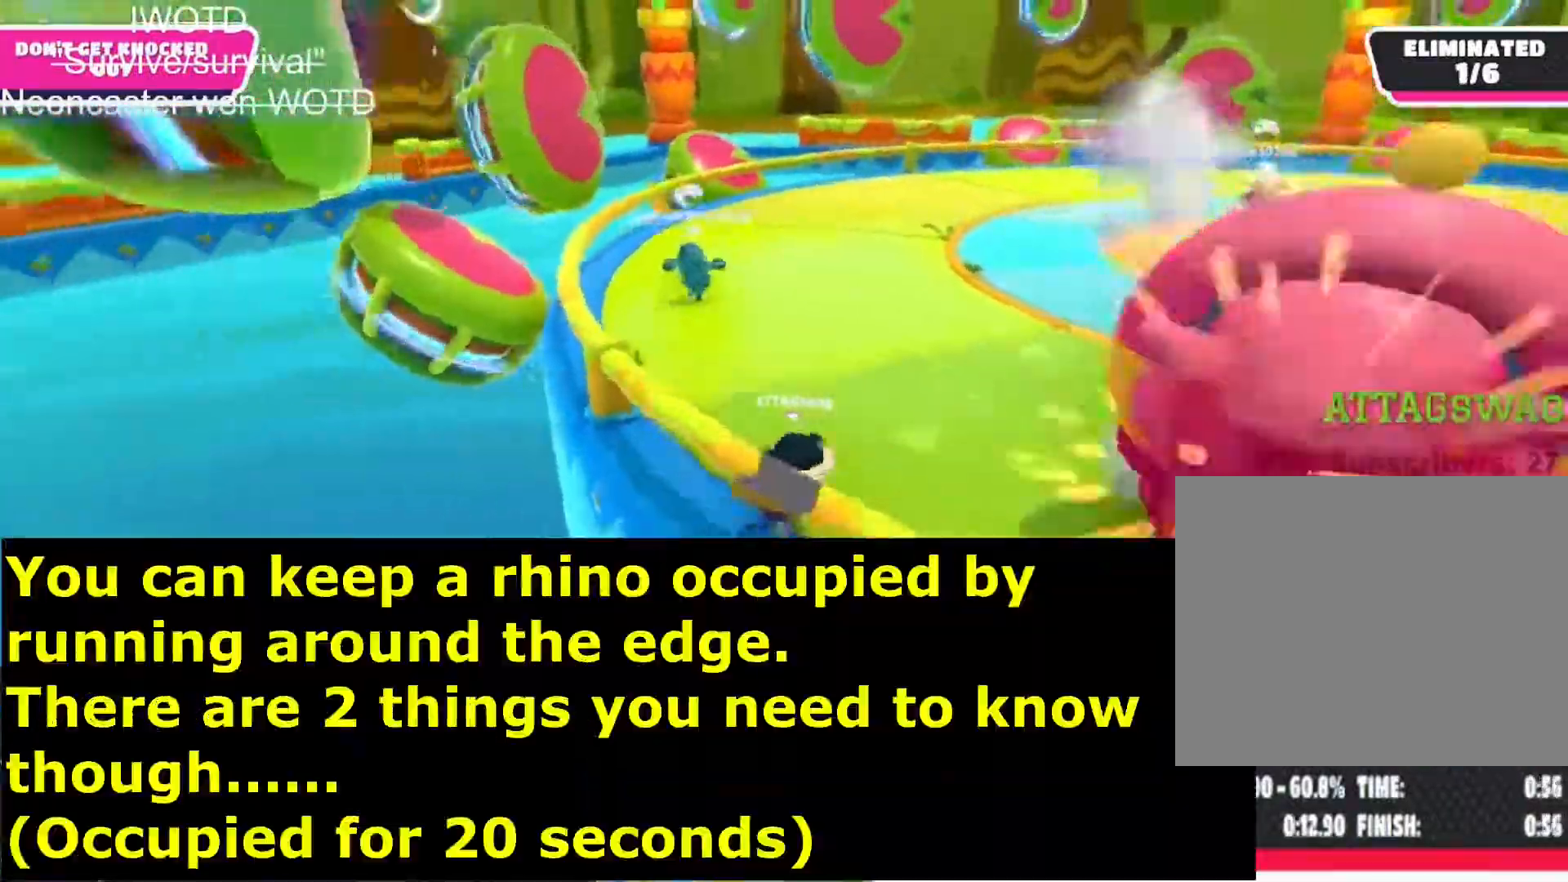
{"buttons": [], "left_stick": "up-left", "right_stick": "down-right", "events": [[50, "R1", "down"], [117, "R1", "up"], [450, "right_stick", "down-right"]]}
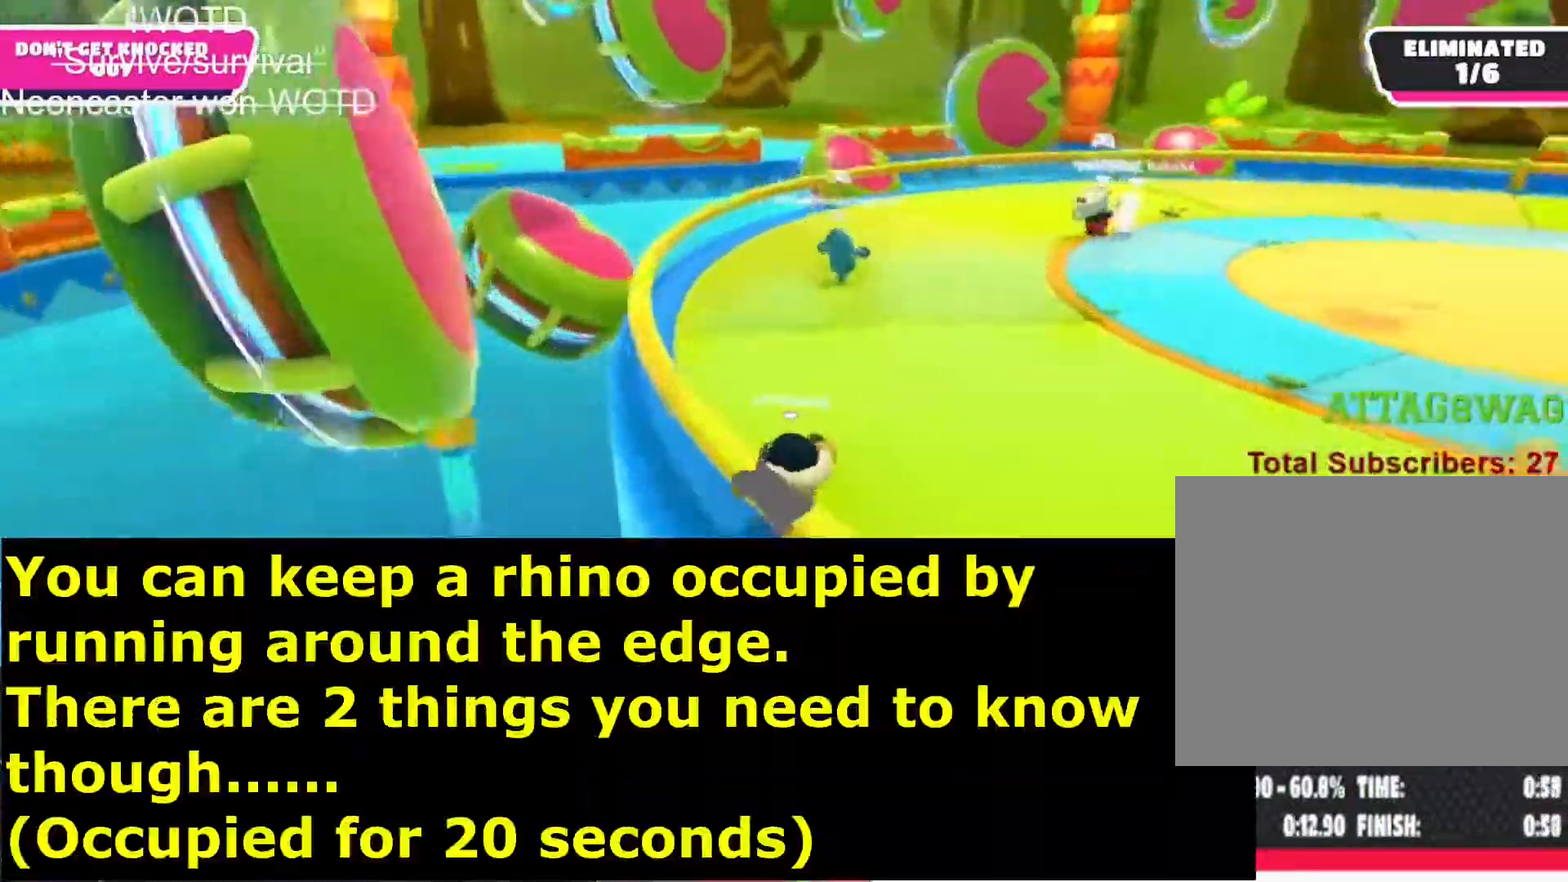
{"buttons": [], "left_stick": "up-left", "right_stick": "down-right", "events": []}
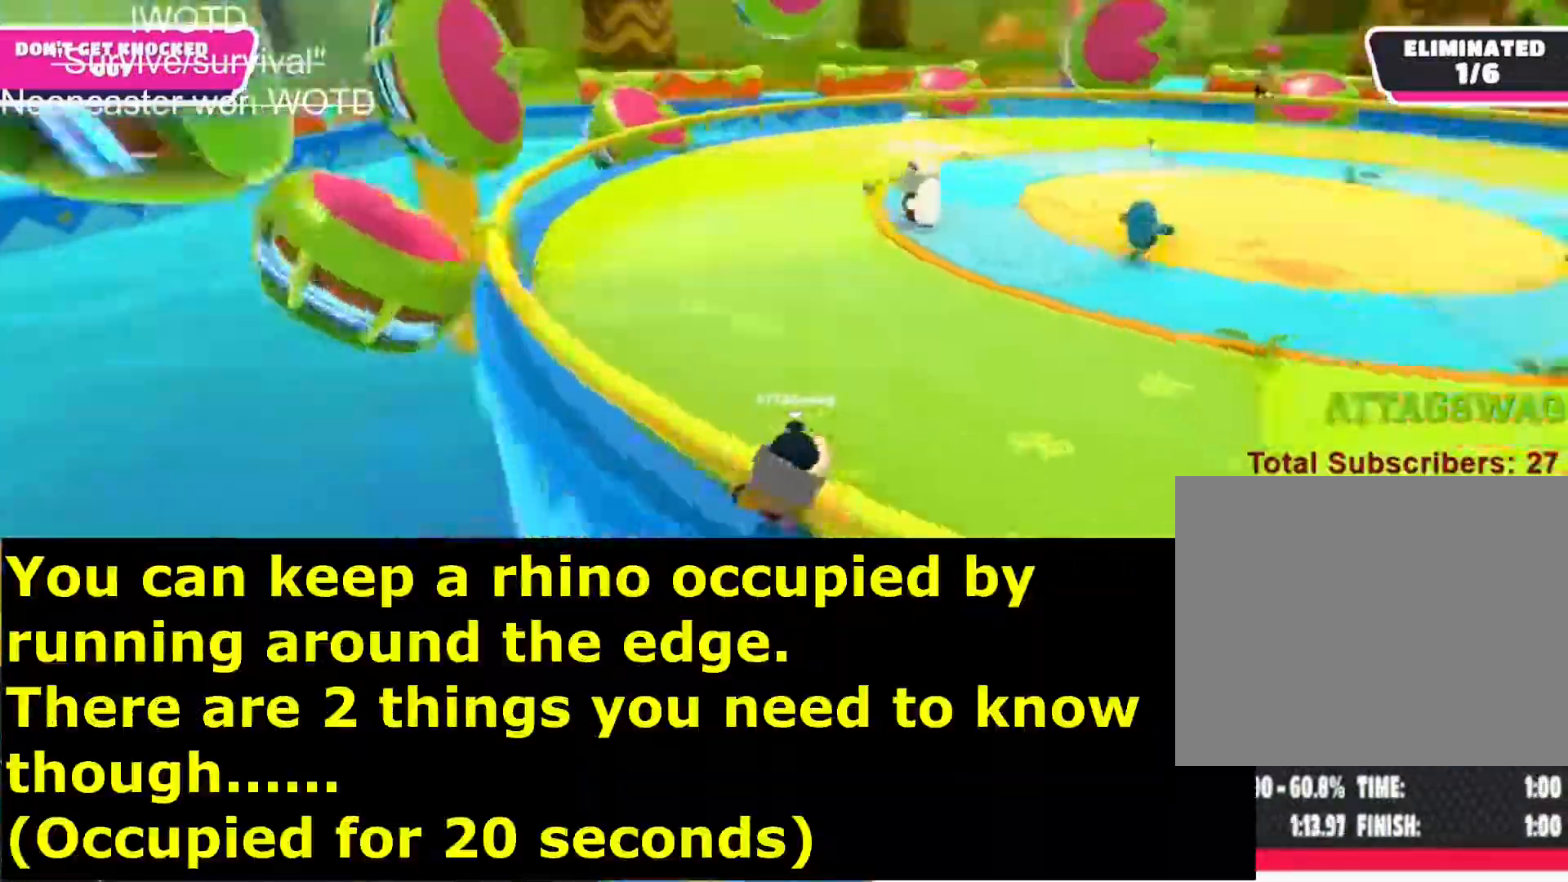
{"buttons": [], "left_stick": "left", "right_stick": "right", "events": [[17, "right_stick", "right"], [83, "left_stick", "left"]]}
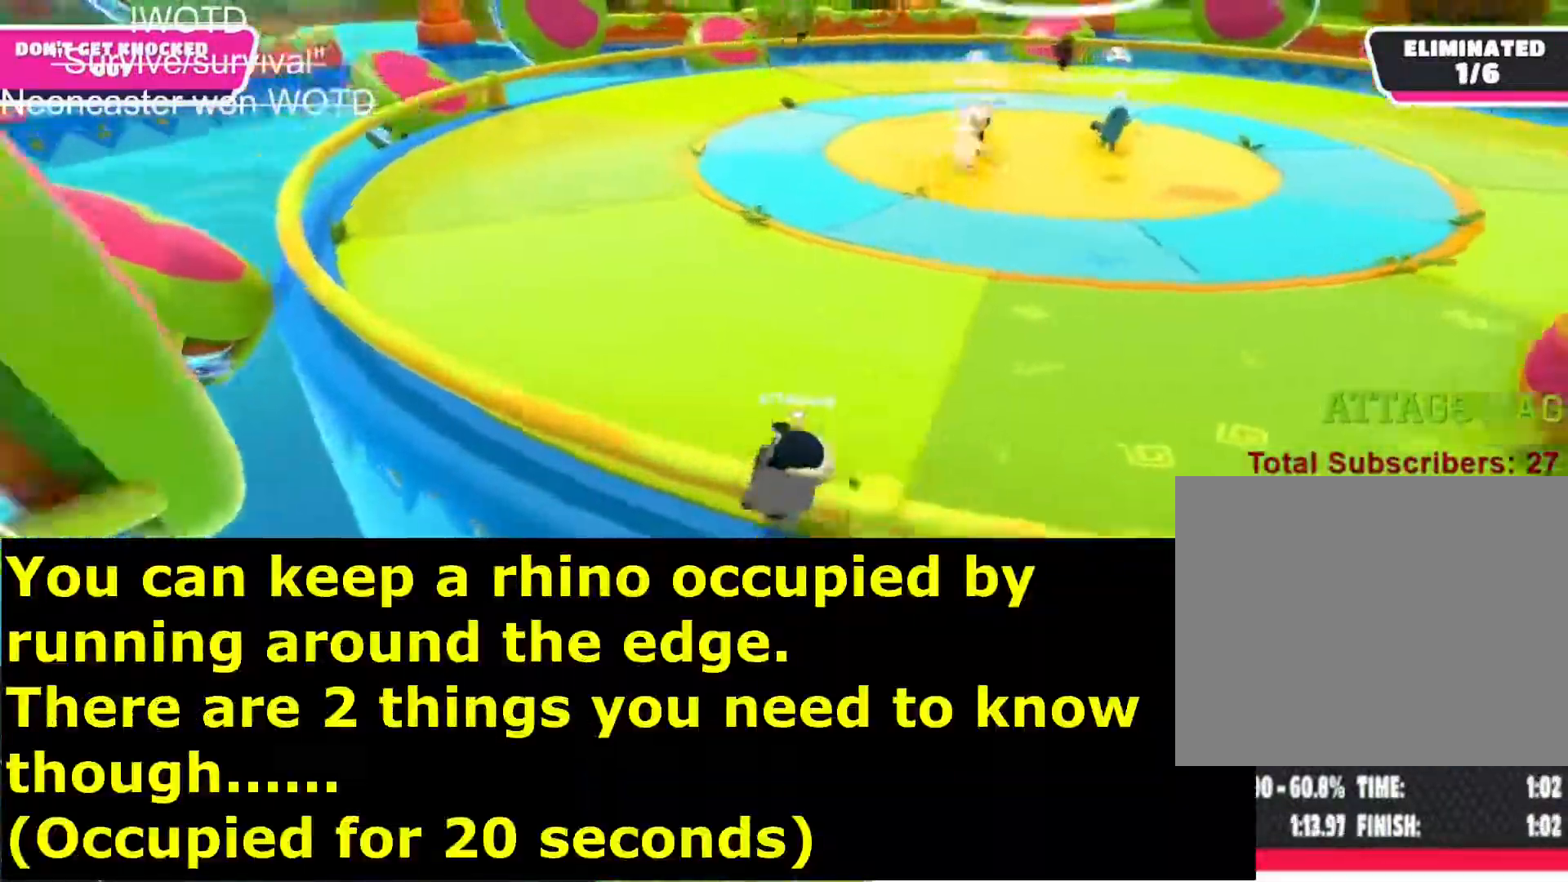
{"buttons": [], "left_stick": "left", "right_stick": "right", "events": [[50, "left_stick", "up-left"], [250, "left_stick", "left"]]}
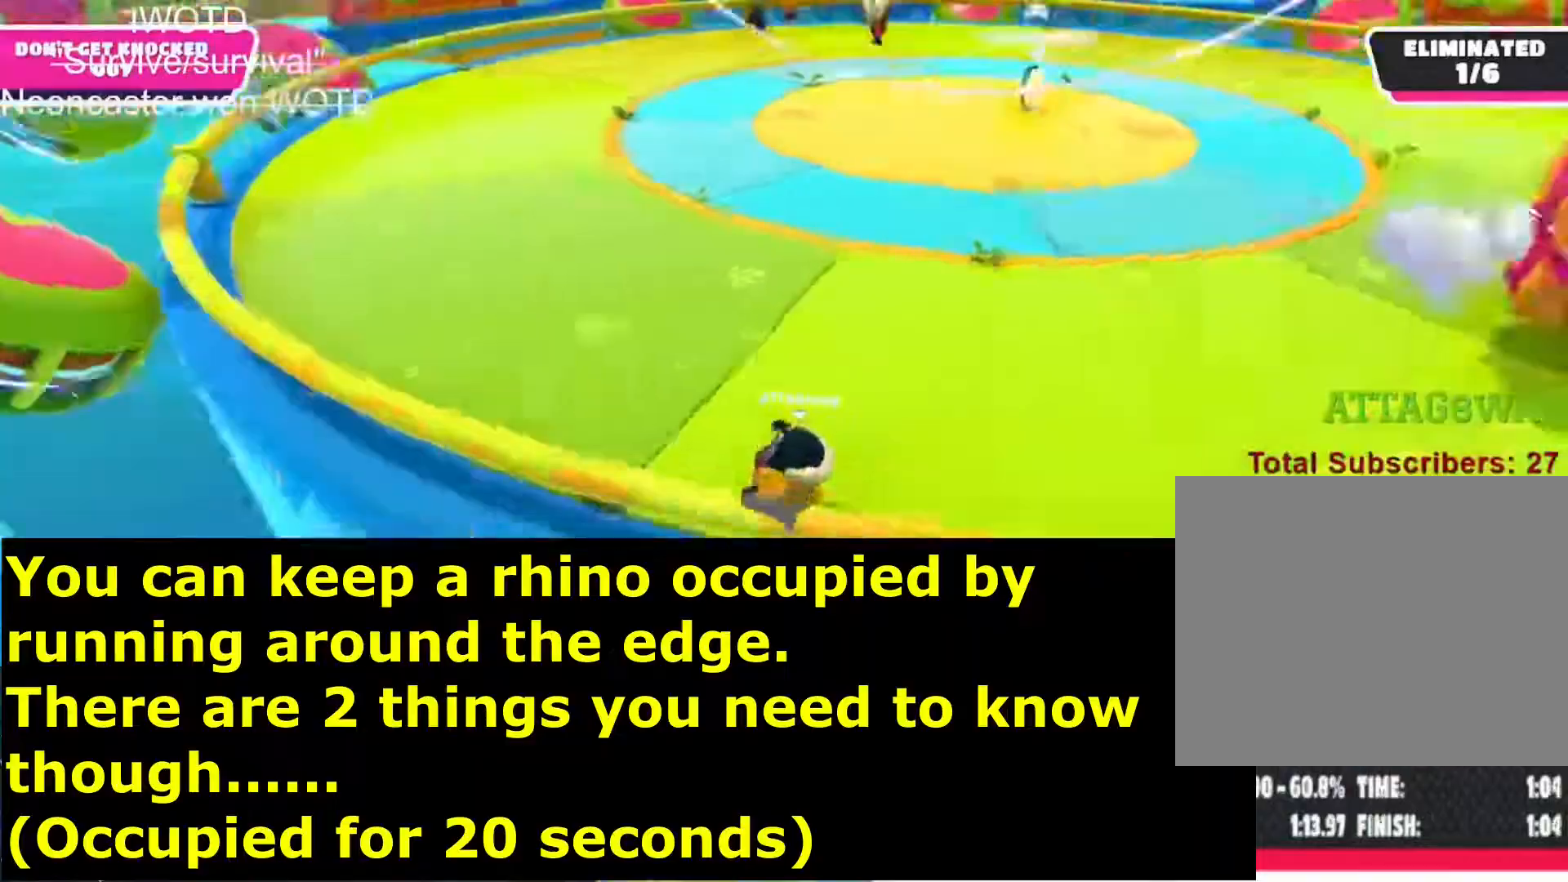
{"buttons": [], "left_stick": "left", "right_stick": "right", "events": []}